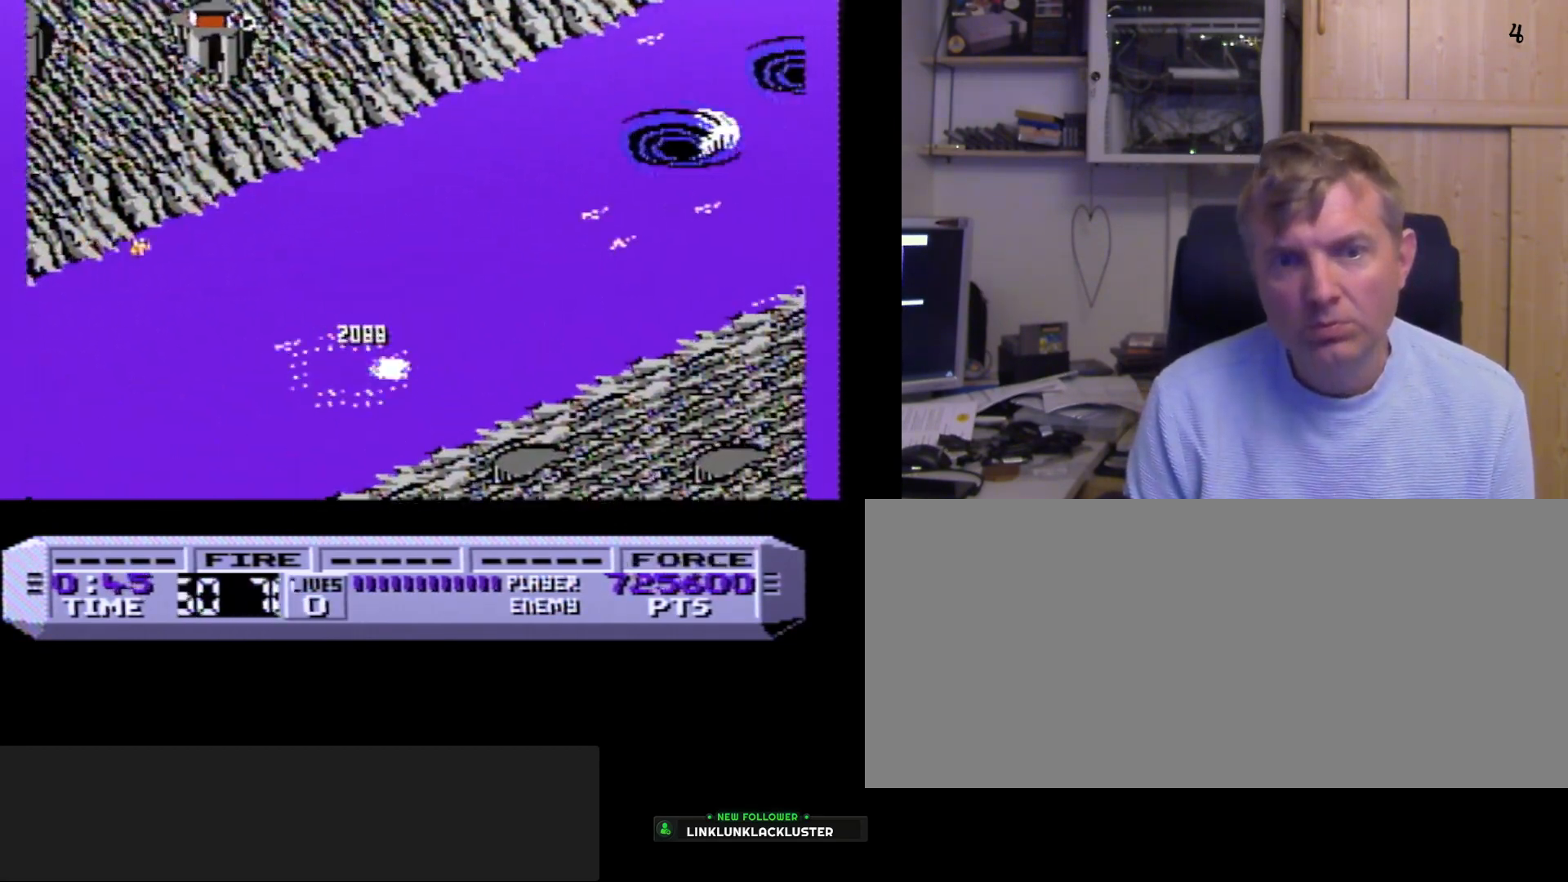
Gameplay with a controller (Nintendo layout); each line is a JSON object with the inputs held at the frame after it. "events" lists button and stick changes between this image and that frame as [ms after this image, input, new state], when the widget could be followed in between. Not read: L3 R3 SELECT.
{"buttons": ["B"], "events": [[167, "B", "down"], [417, "B", "up"], [500, "B", "down"]]}
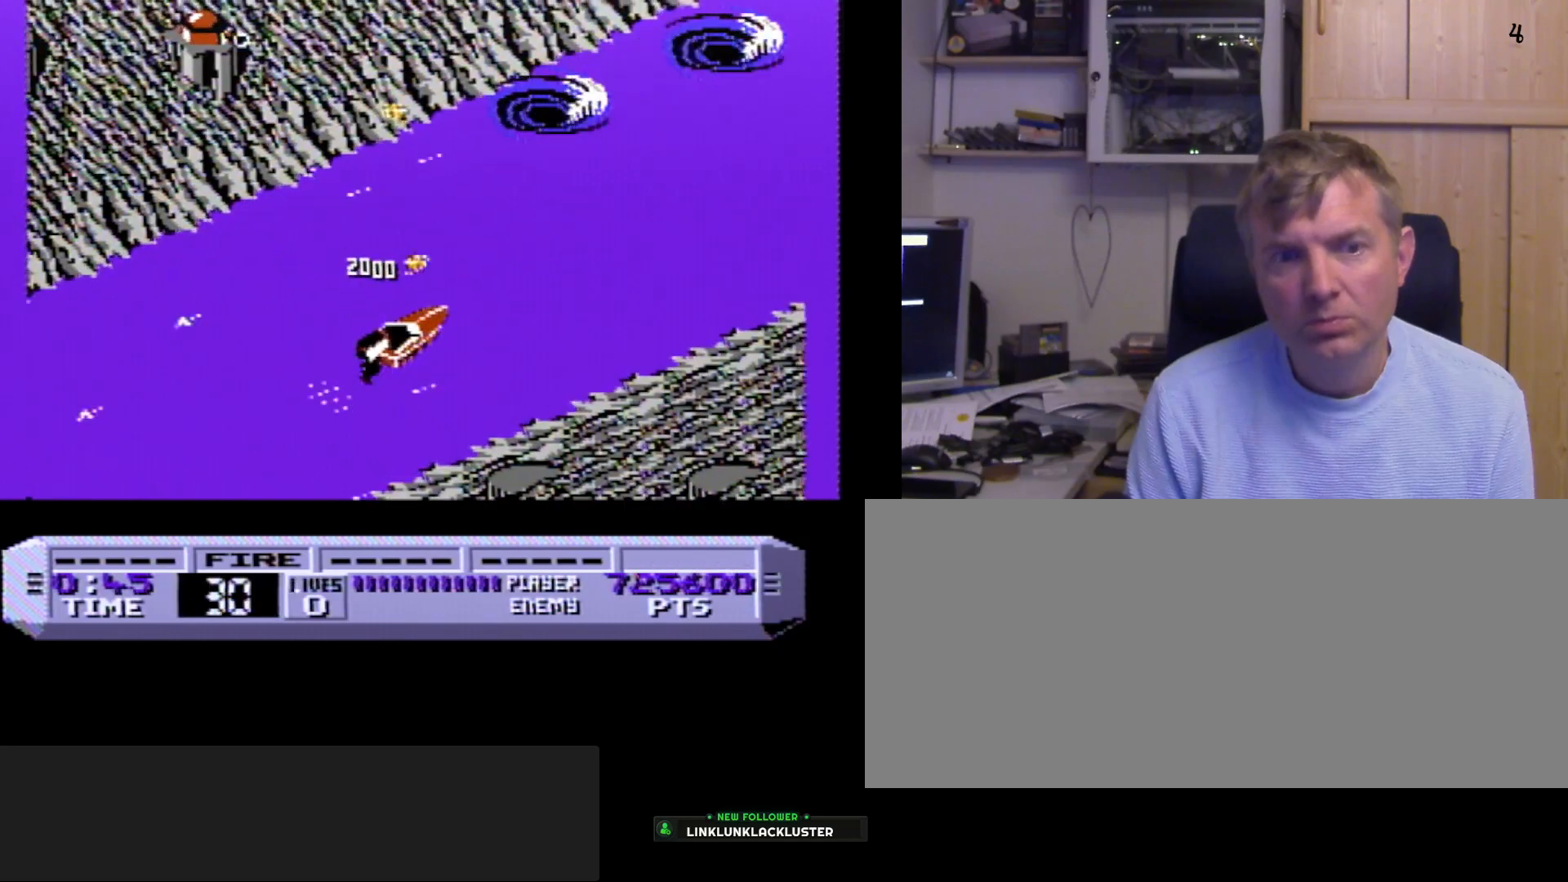
{"buttons": [], "events": [[400, "B", "up"]]}
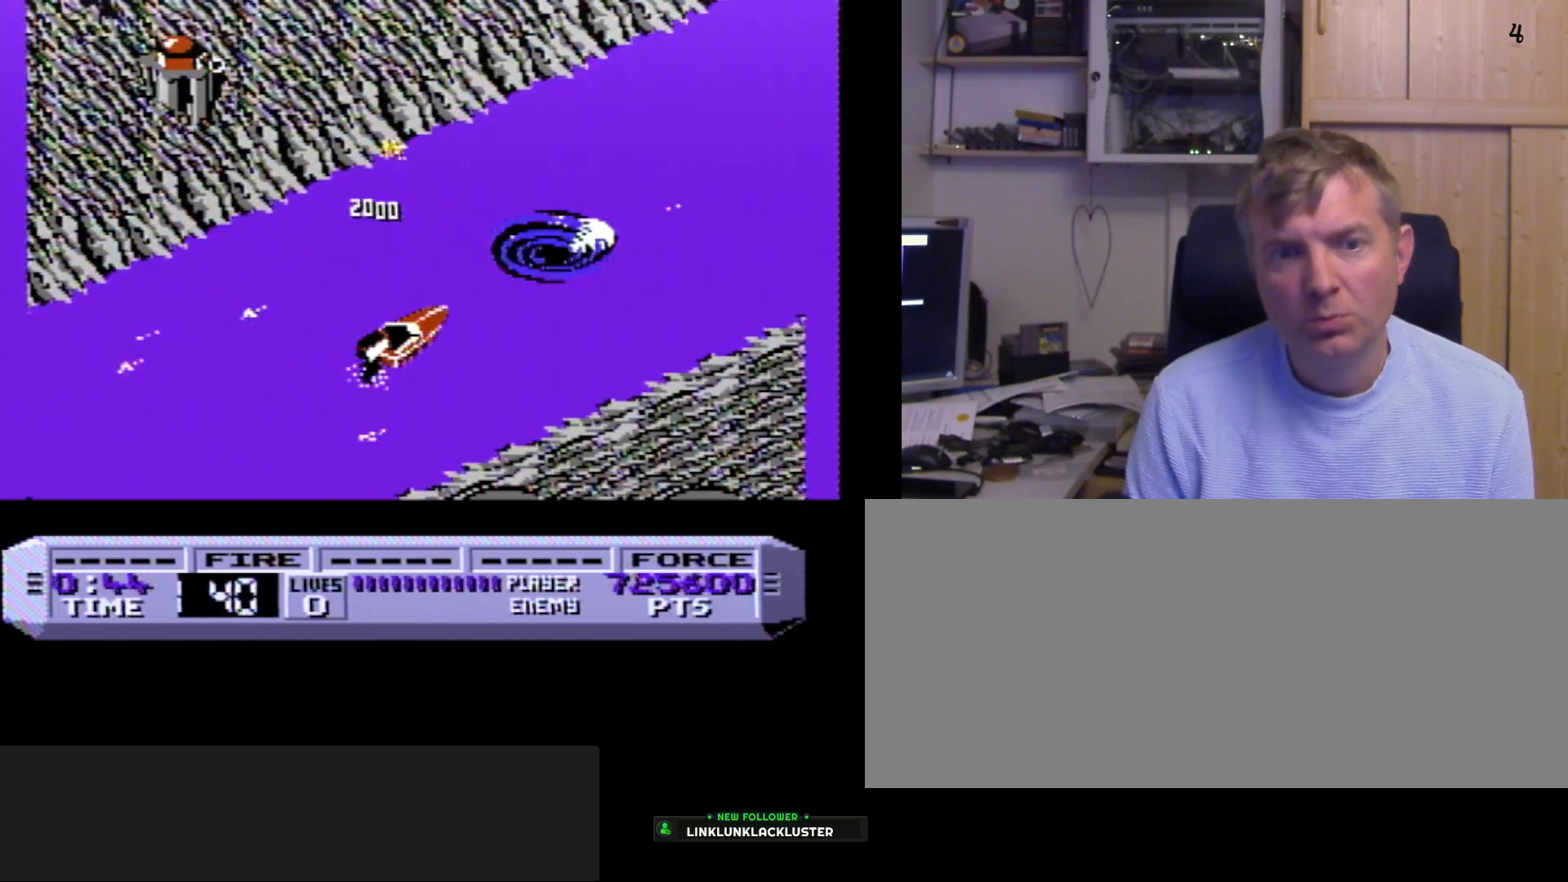
{"buttons": ["B"], "events": [[17, "B", "down"], [183, "B", "up"], [250, "B", "down"], [250, "DPAD_RIGHT", "down"], [400, "DPAD_RIGHT", "up"]]}
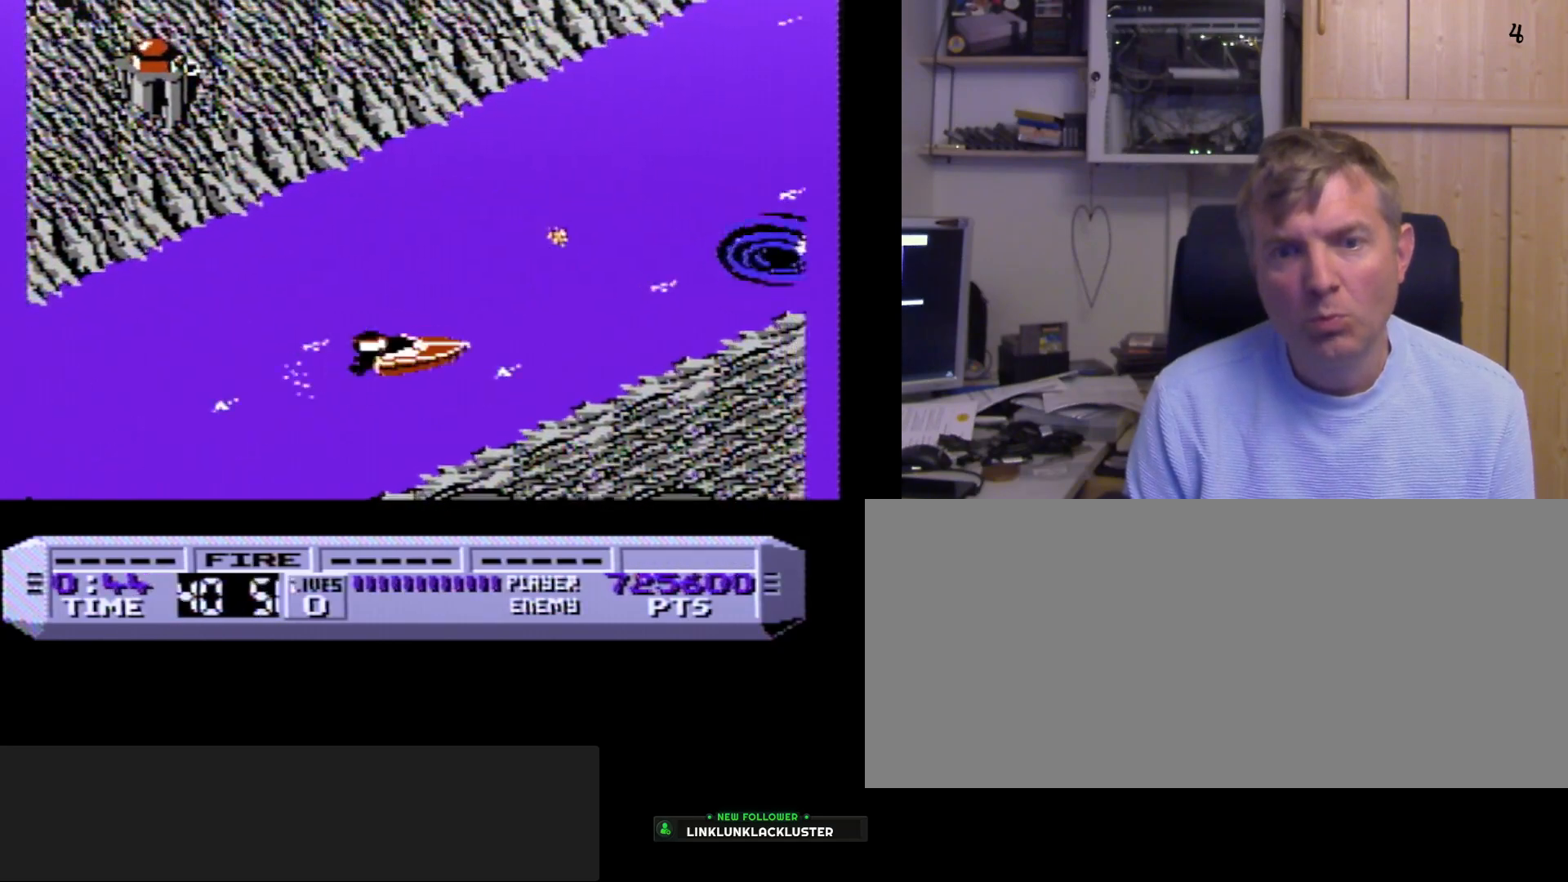
{"buttons": ["B"], "events": [[217, "DPAD_LEFT", "down"], [333, "B", "up"], [400, "B", "down"], [433, "DPAD_LEFT", "up"]]}
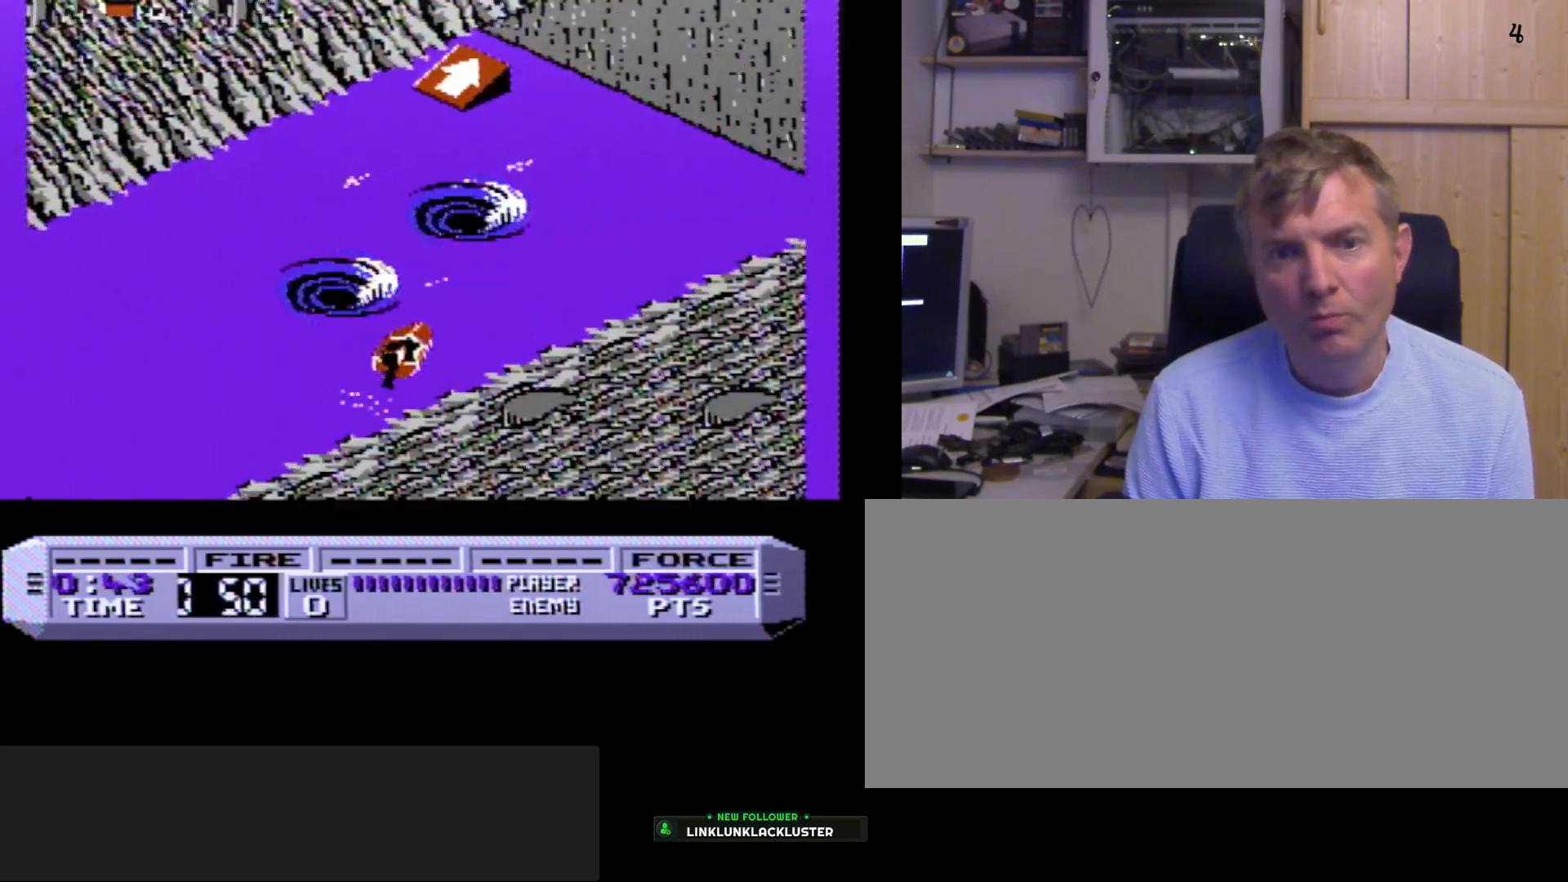
{"buttons": ["B", "DPAD_RIGHT"], "events": [[83, "DPAD_LEFT", "down"], [300, "DPAD_LEFT", "up"], [367, "DPAD_RIGHT", "down"]]}
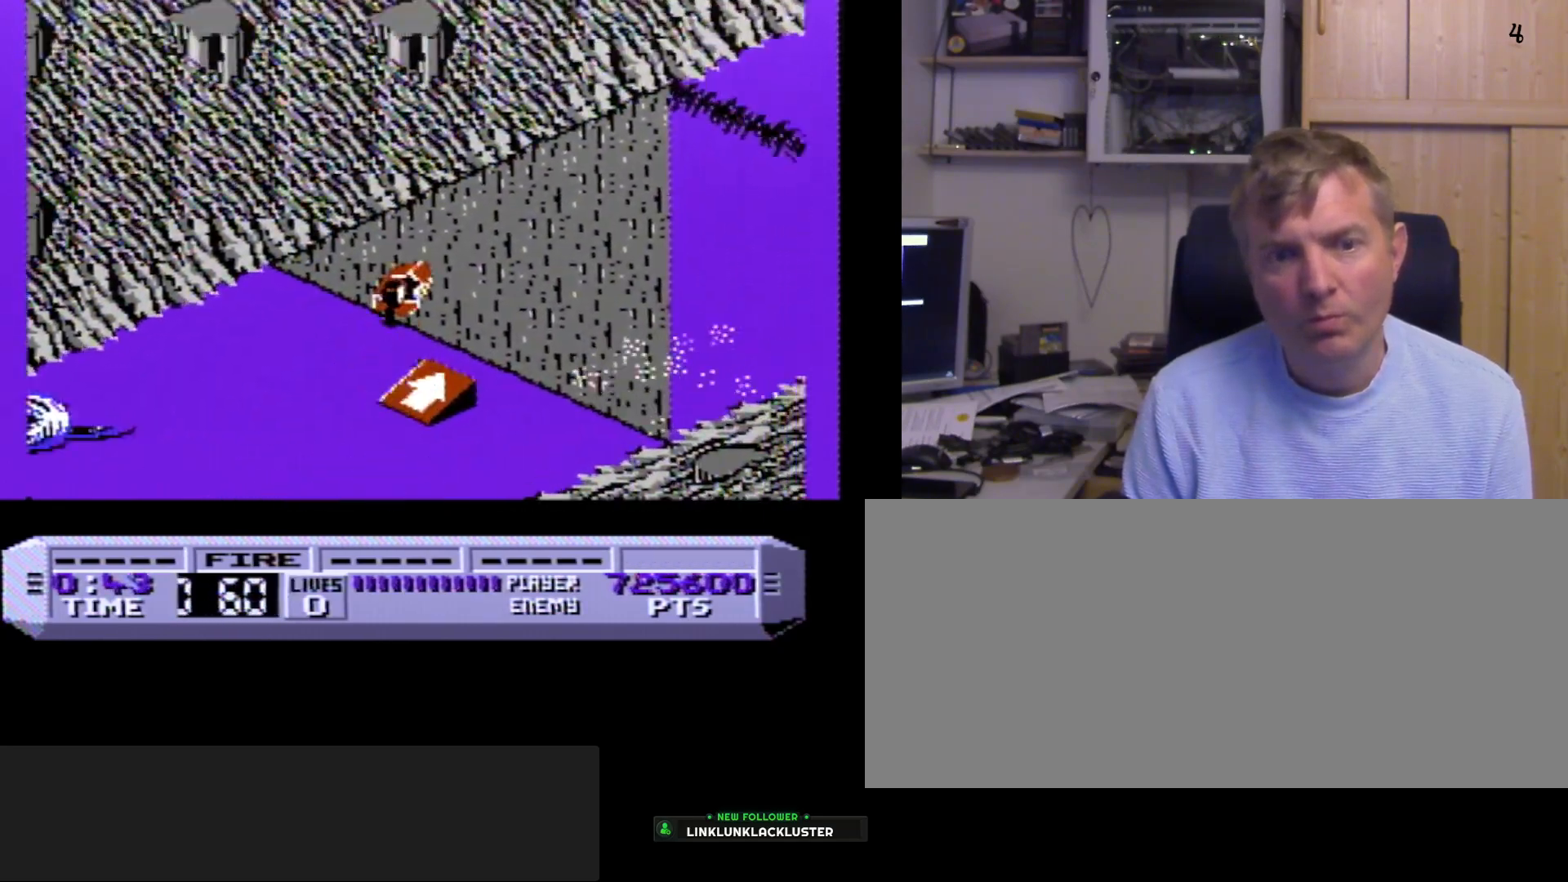
{"buttons": ["B"], "events": [[233, "DPAD_RIGHT", "up"]]}
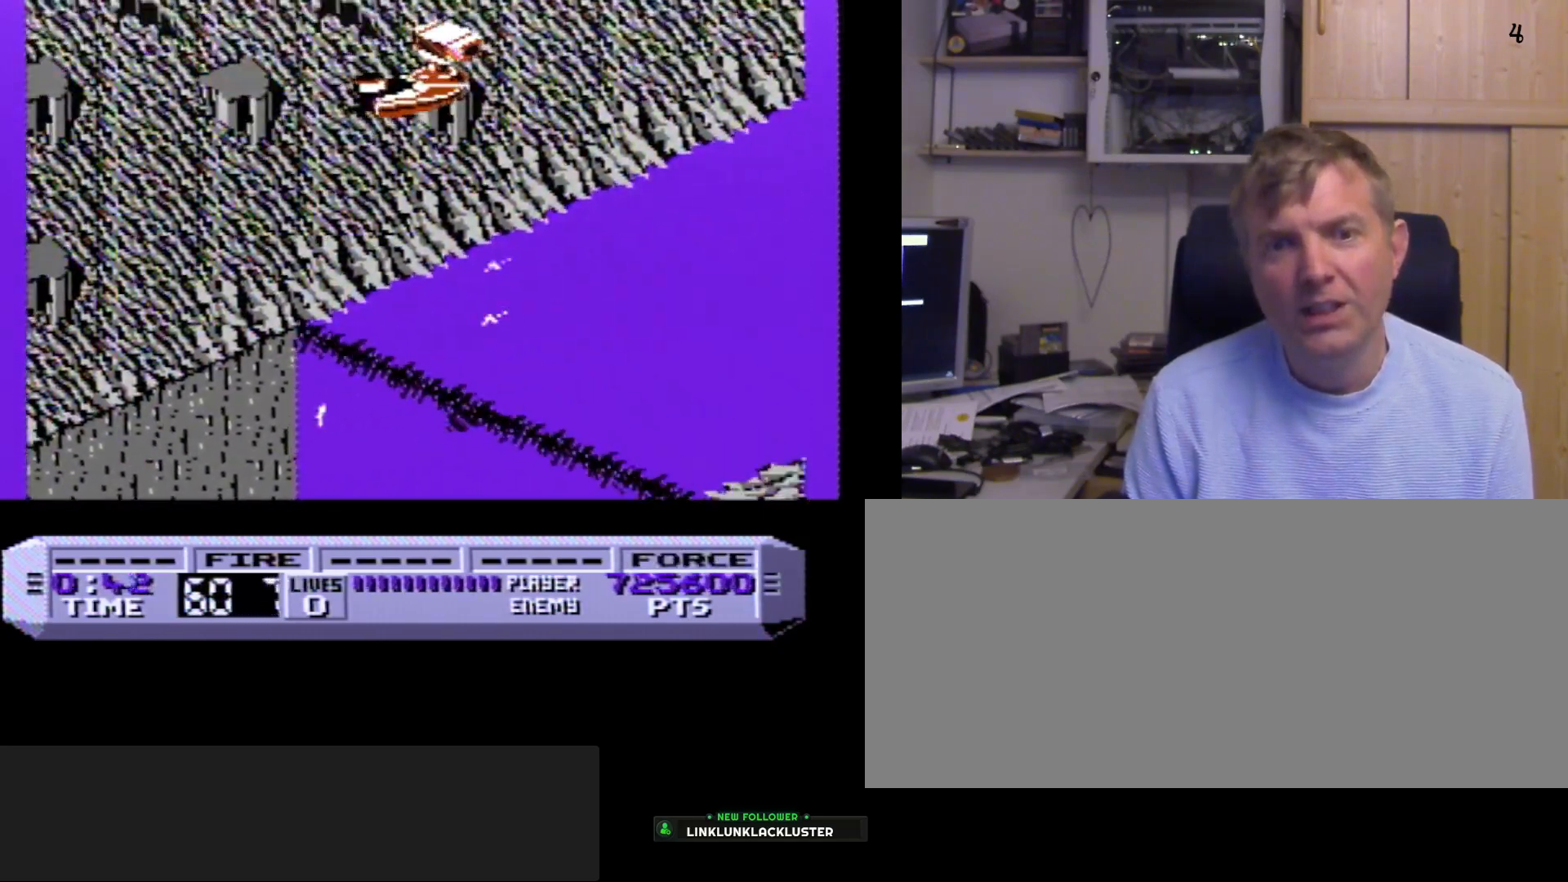
{"buttons": ["B"], "events": [[333, "DPAD_LEFT", "down"], [483, "DPAD_LEFT", "up"]]}
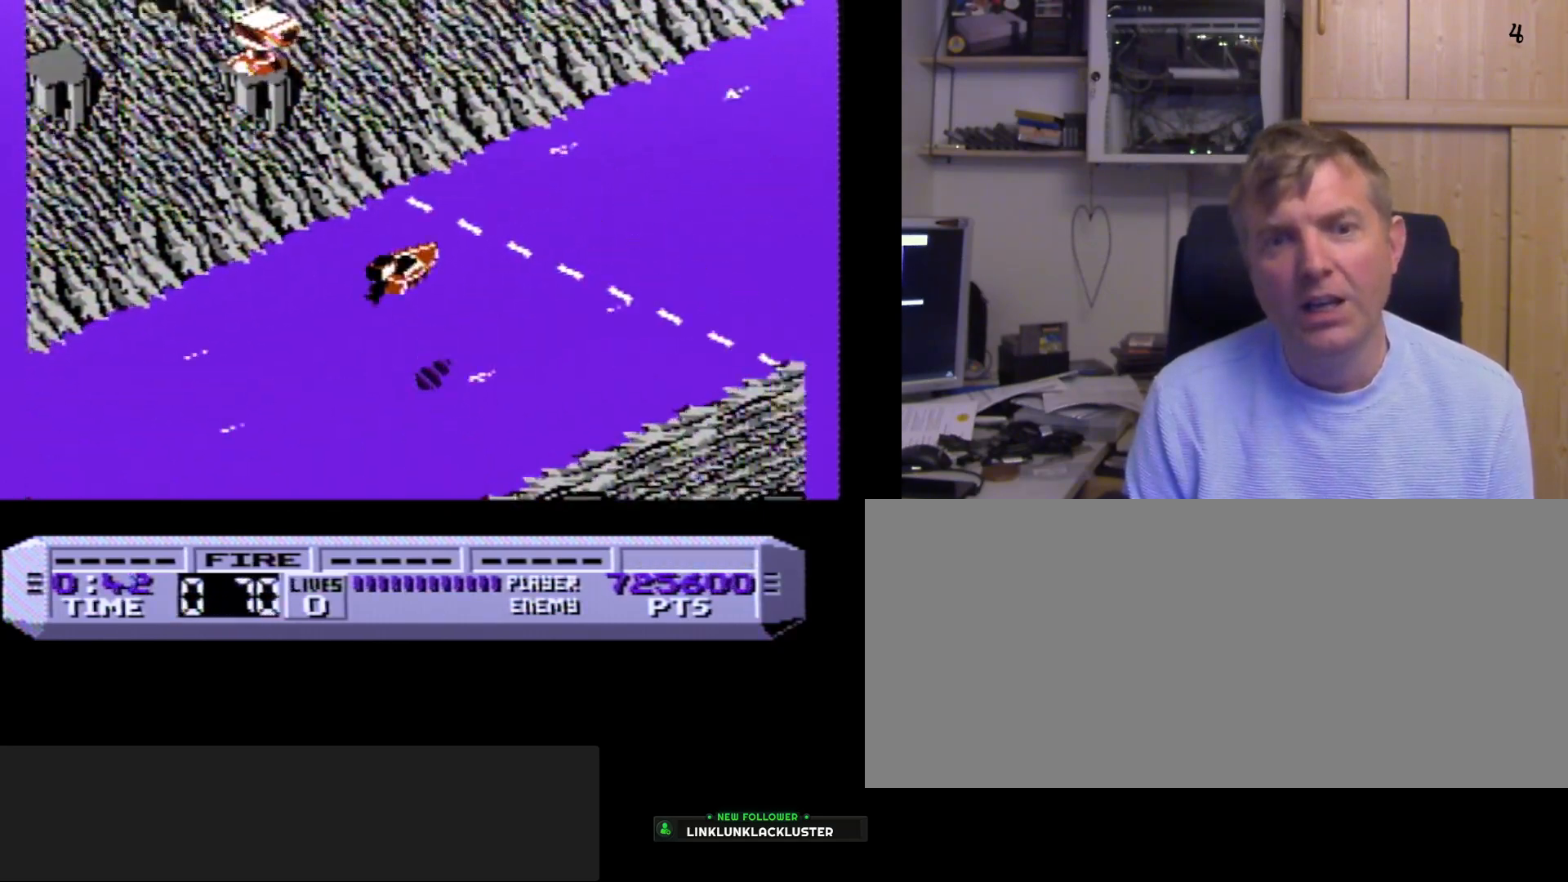
{"buttons": ["B", "DPAD_LEFT"], "events": [[167, "DPAD_LEFT", "down"]]}
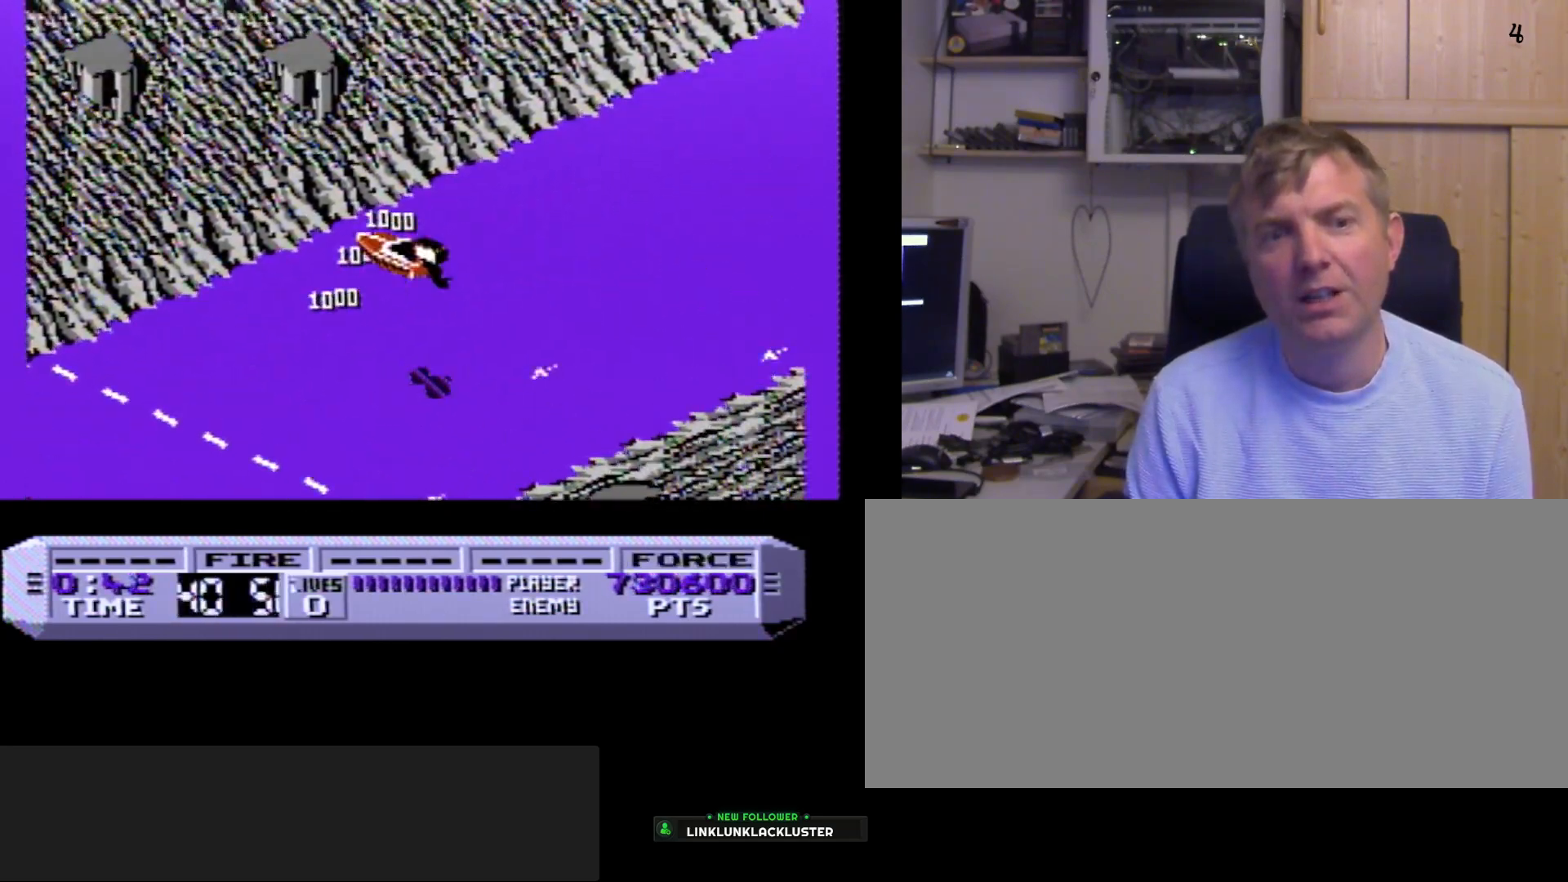
{"buttons": ["A", "B", "DPAD_LEFT"], "events": [[167, "A", "down"]]}
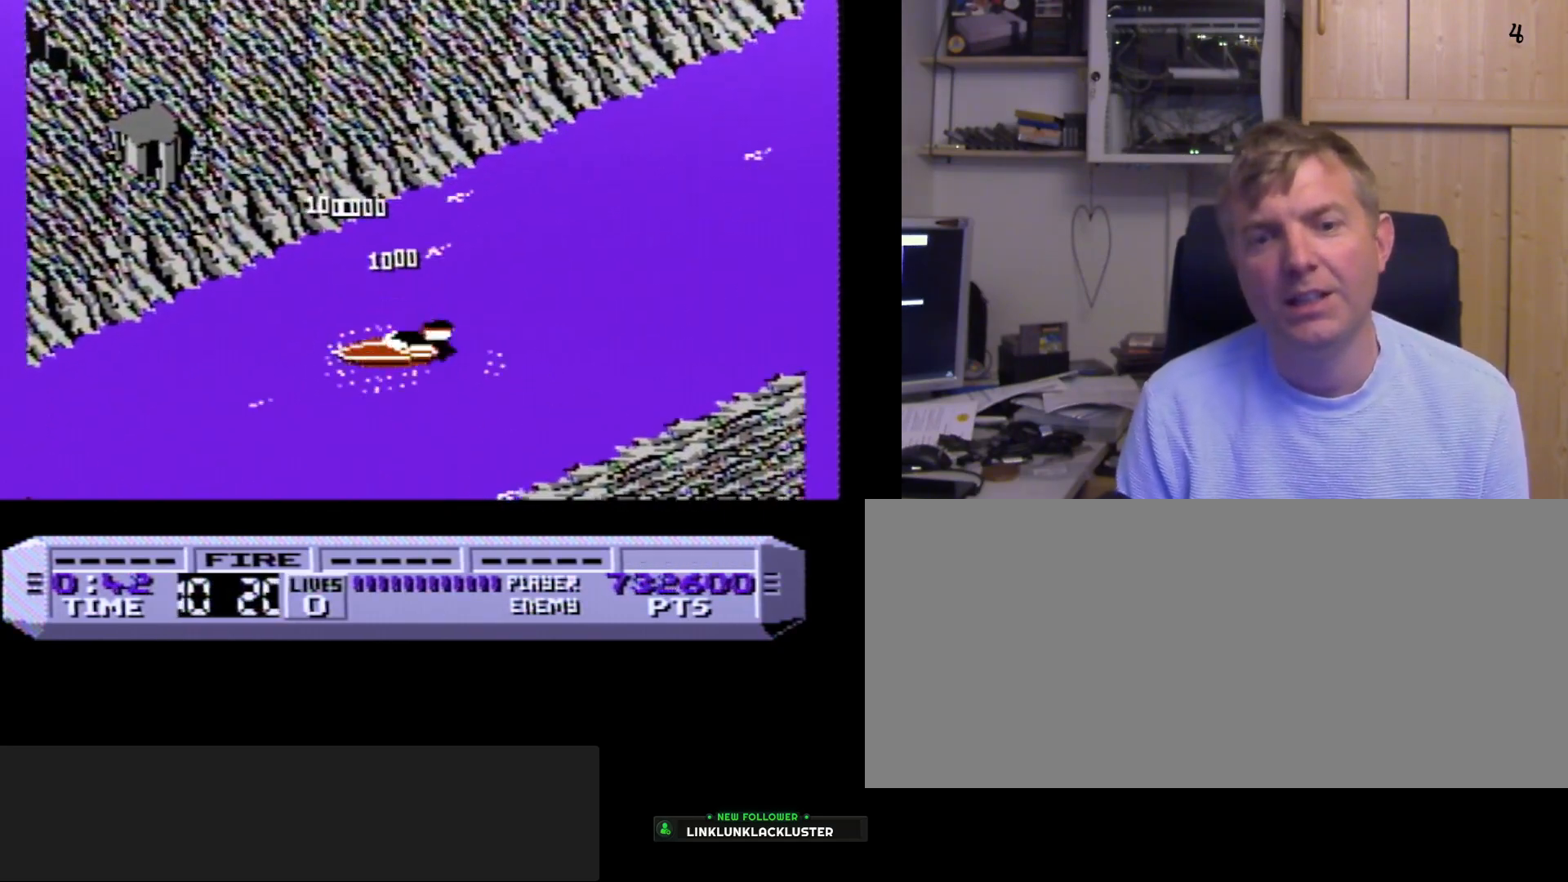
{"buttons": ["A", "B", "DPAD_UP", "DPAD_LEFT"], "events": [[217, "DPAD_UP", "down"]]}
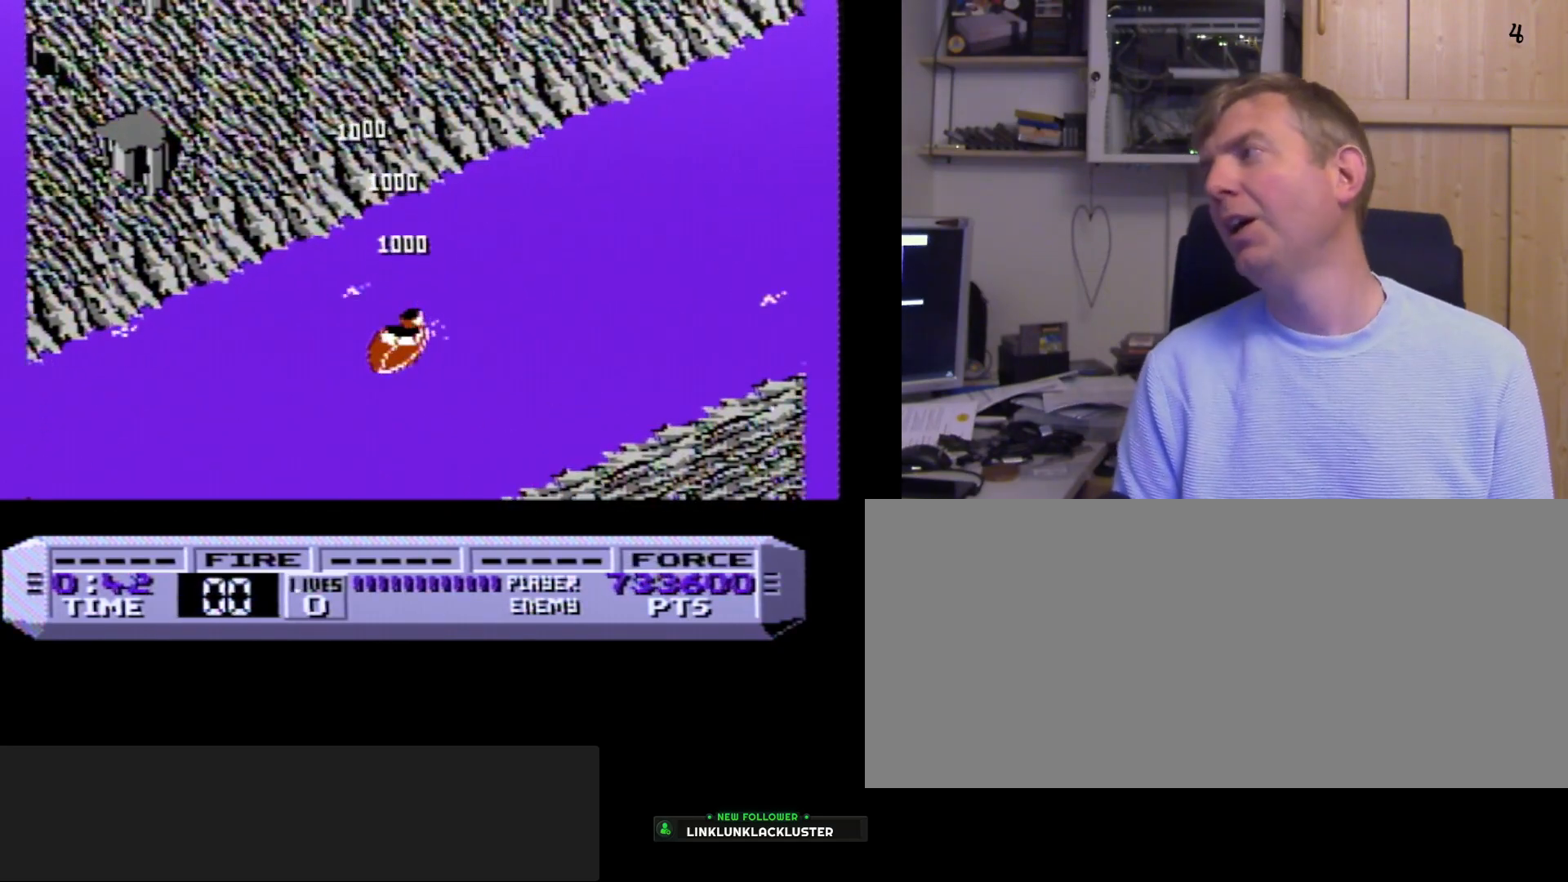
{"buttons": ["A", "B", "DPAD_LEFT"], "events": [[50, "DPAD_UP", "up"], [250, "DPAD_UP", "down"], [283, "DPAD_UP", "up"]]}
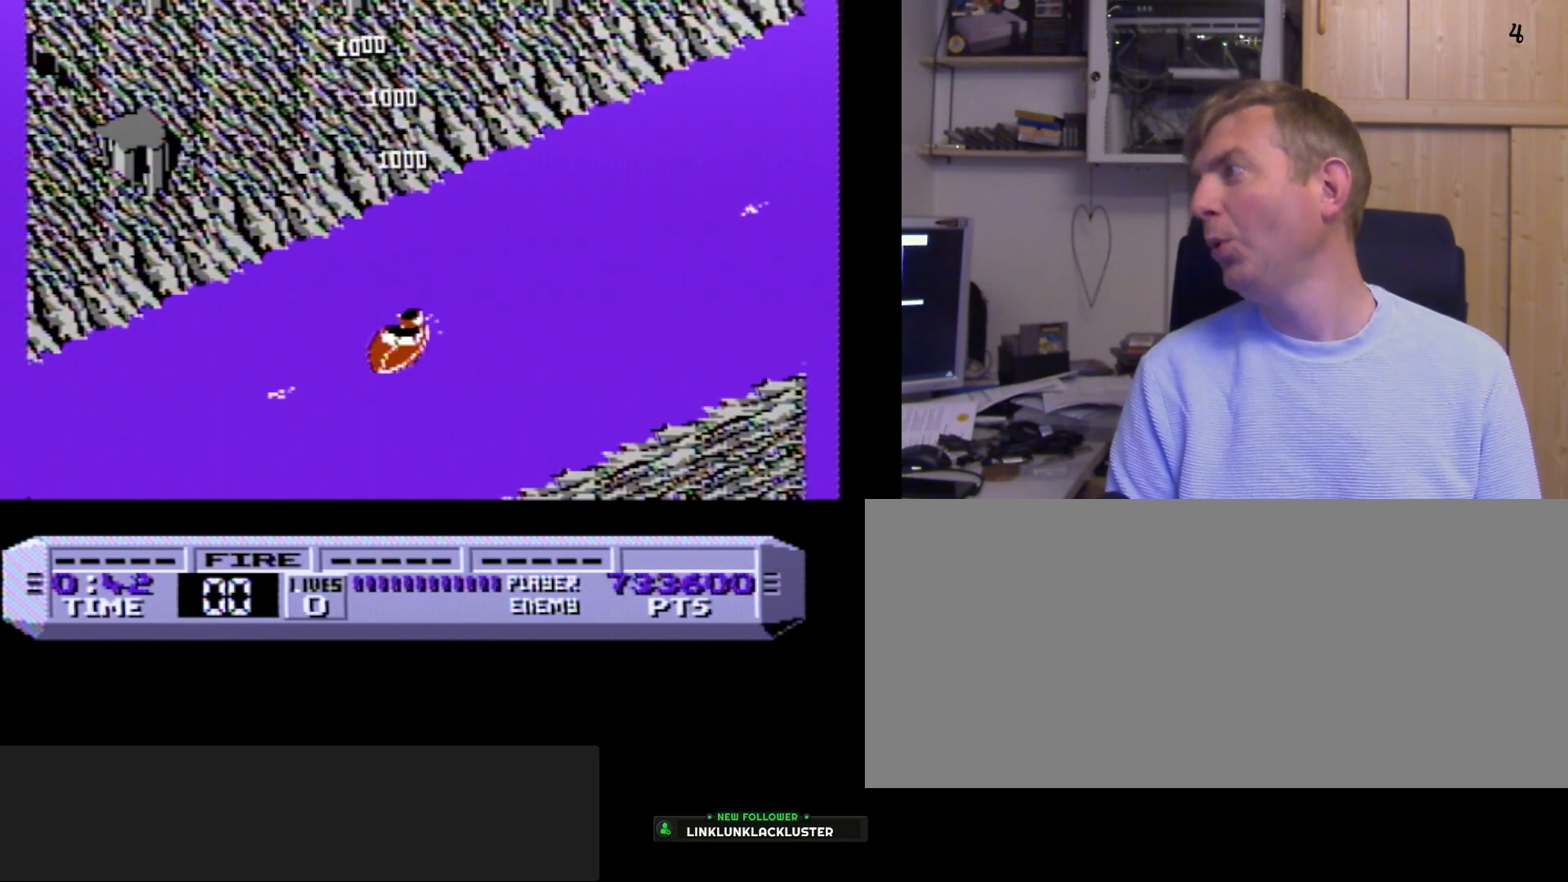
{"buttons": ["A", "DPAD_LEFT"], "events": [[67, "A", "up"], [183, "A", "down"], [467, "B", "up"]]}
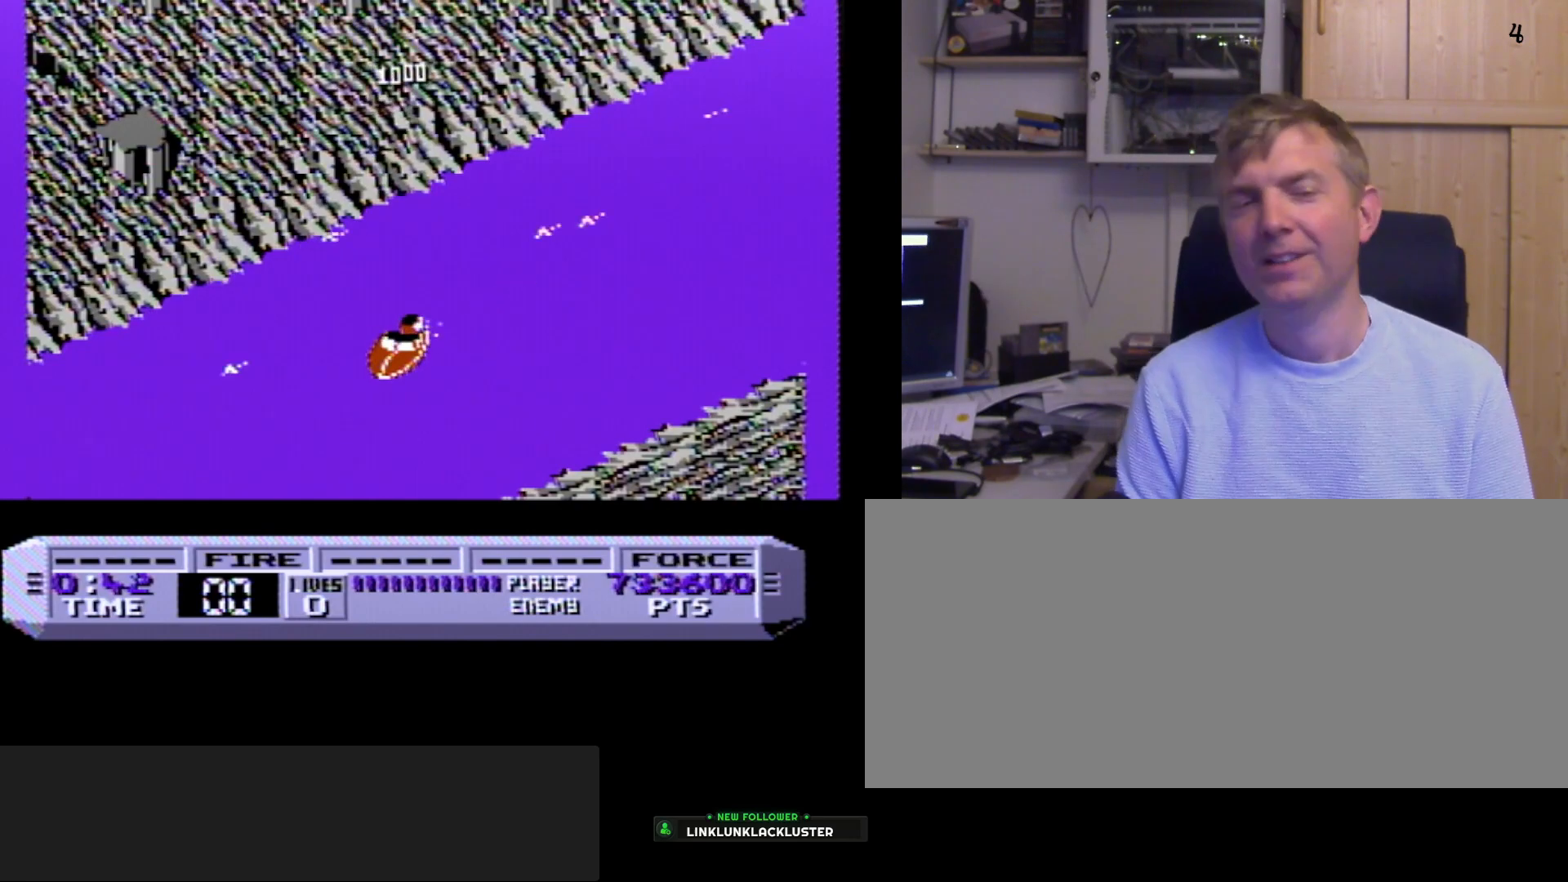
{"buttons": ["A"], "events": [[50, "A", "up"], [50, "DPAD_LEFT", "up"], [483, "A", "down"]]}
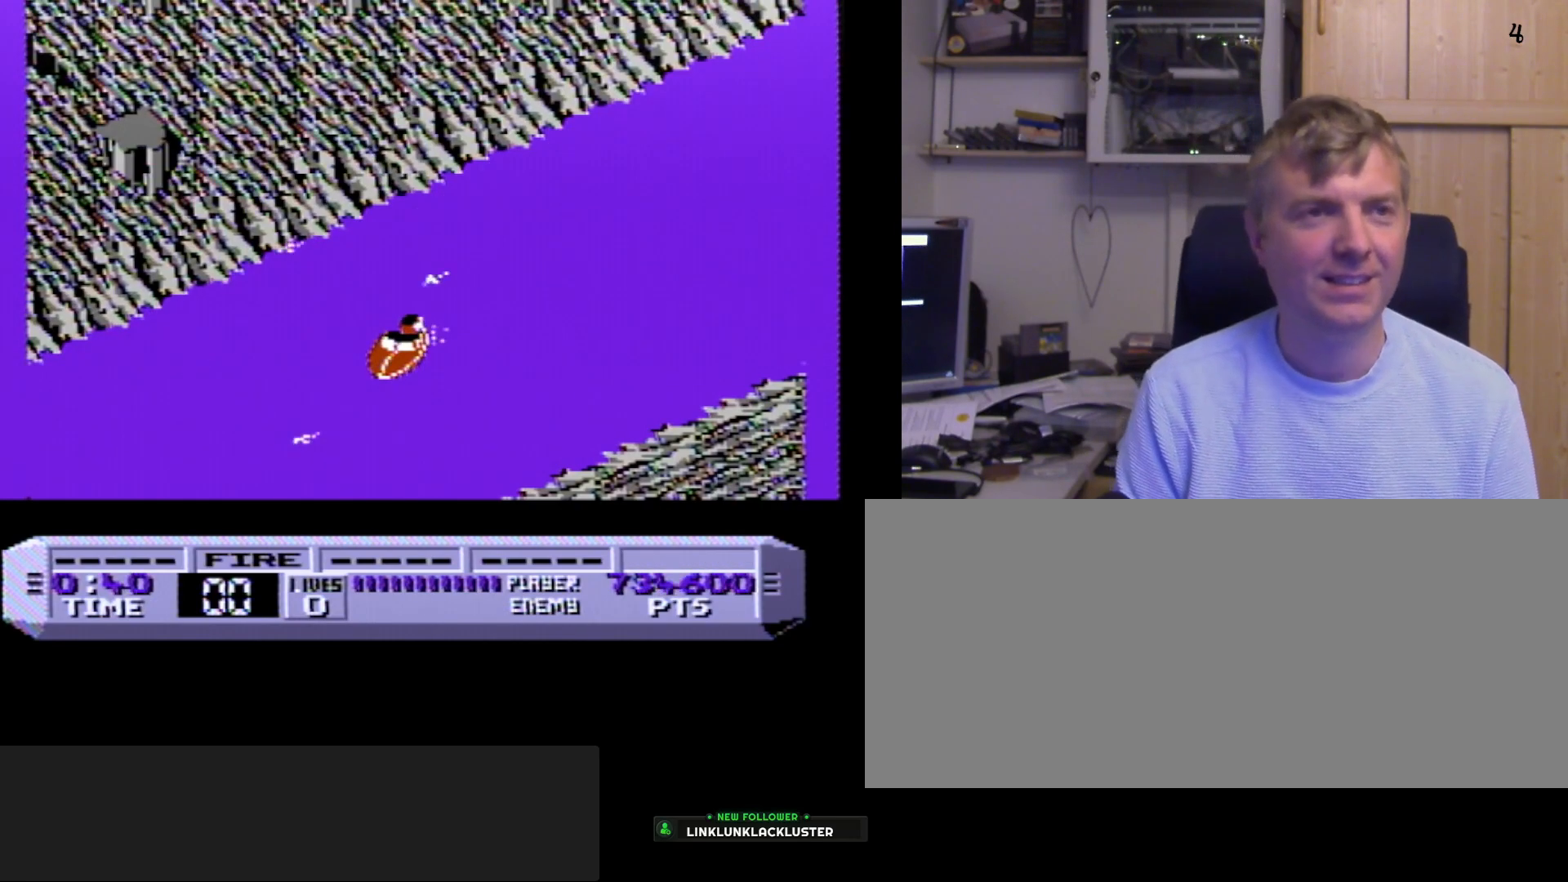
{"buttons": [], "events": [[183, "A", "up"], [333, "B", "down"], [383, "B", "up"]]}
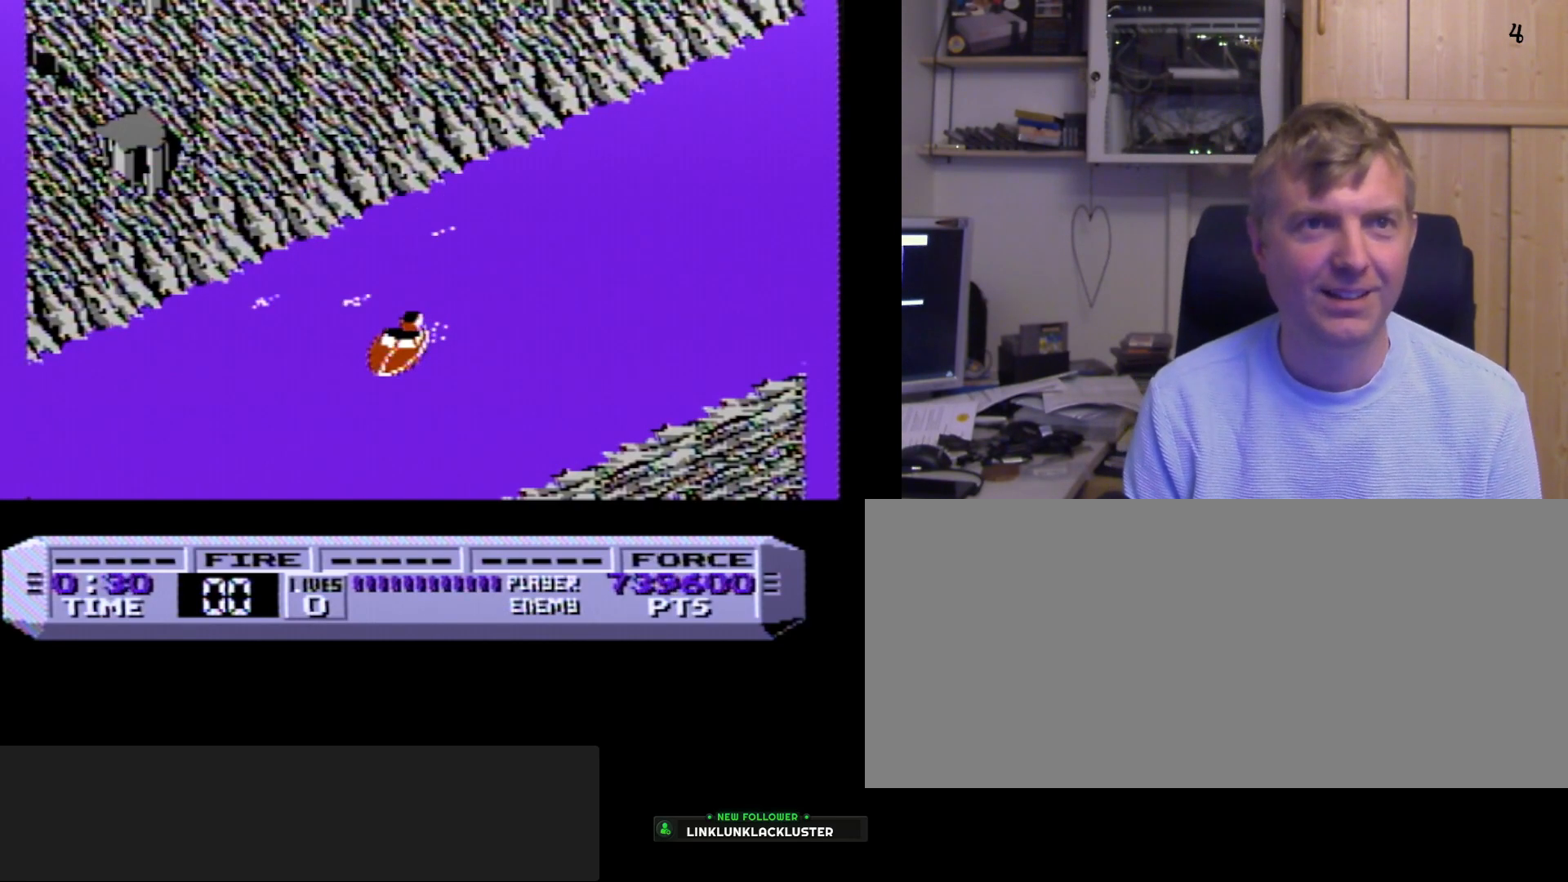
{"buttons": [], "events": []}
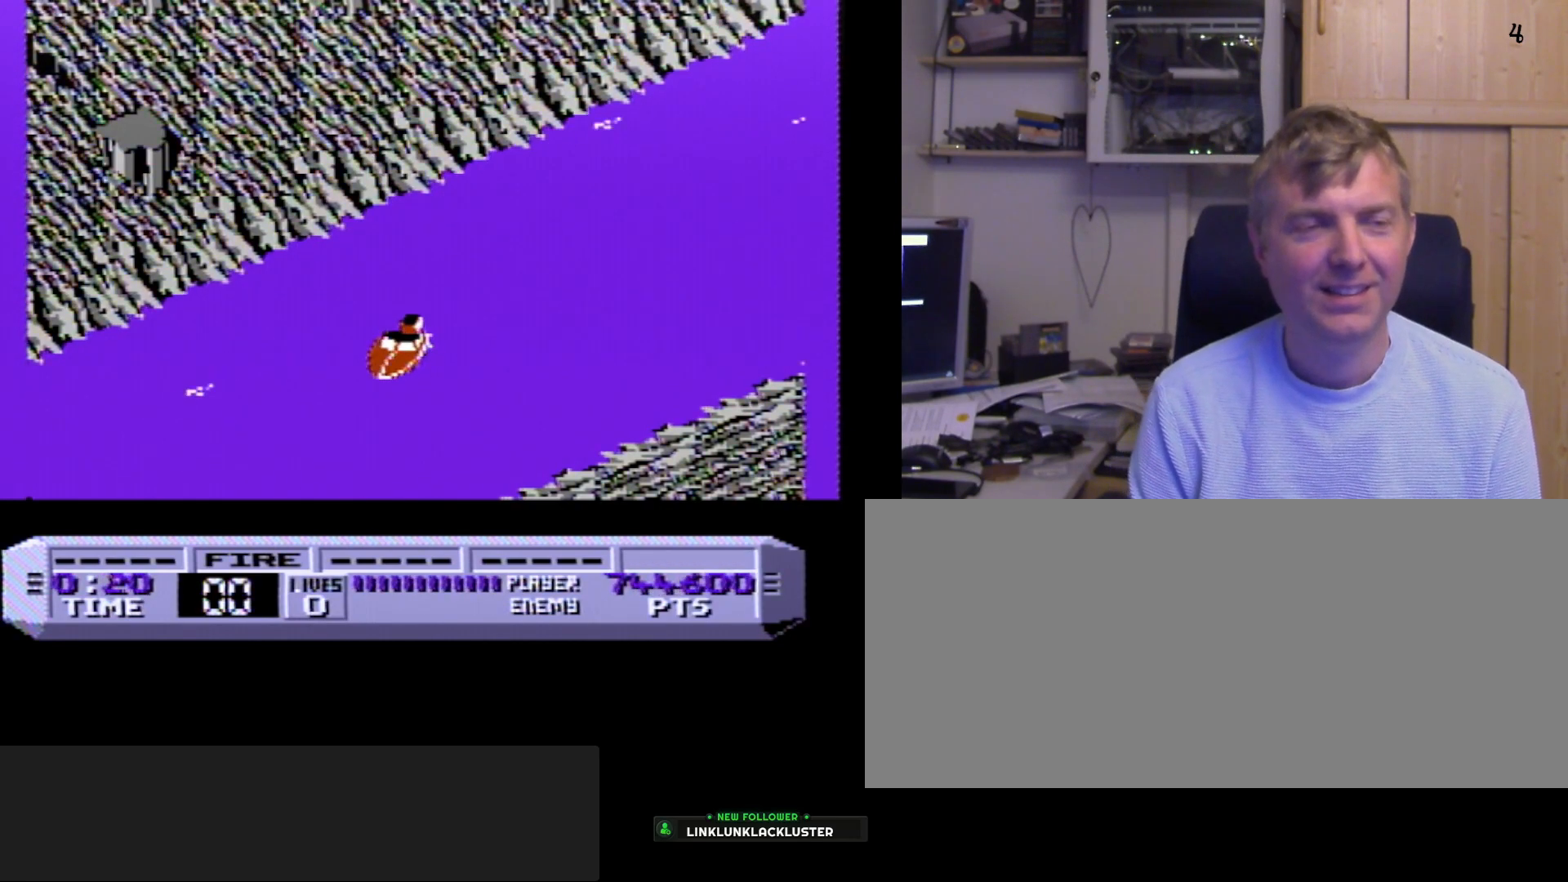
{"buttons": ["A", "B"], "events": [[167, "A", "down"], [250, "B", "down"]]}
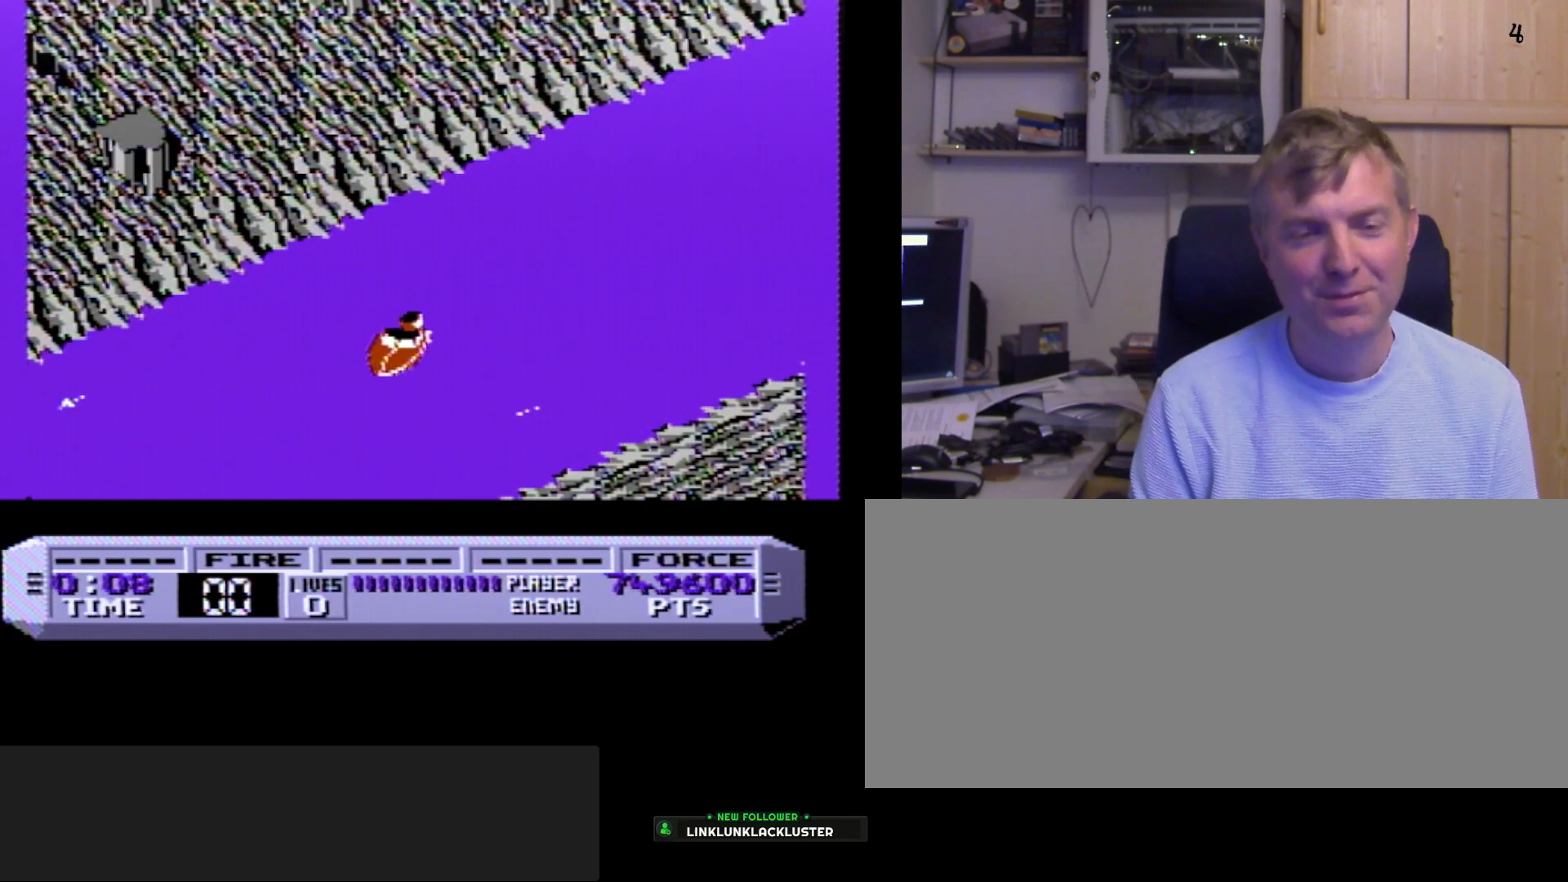
{"buttons": ["A", "B"], "events": [[333, "A", "up"], [367, "A", "down"]]}
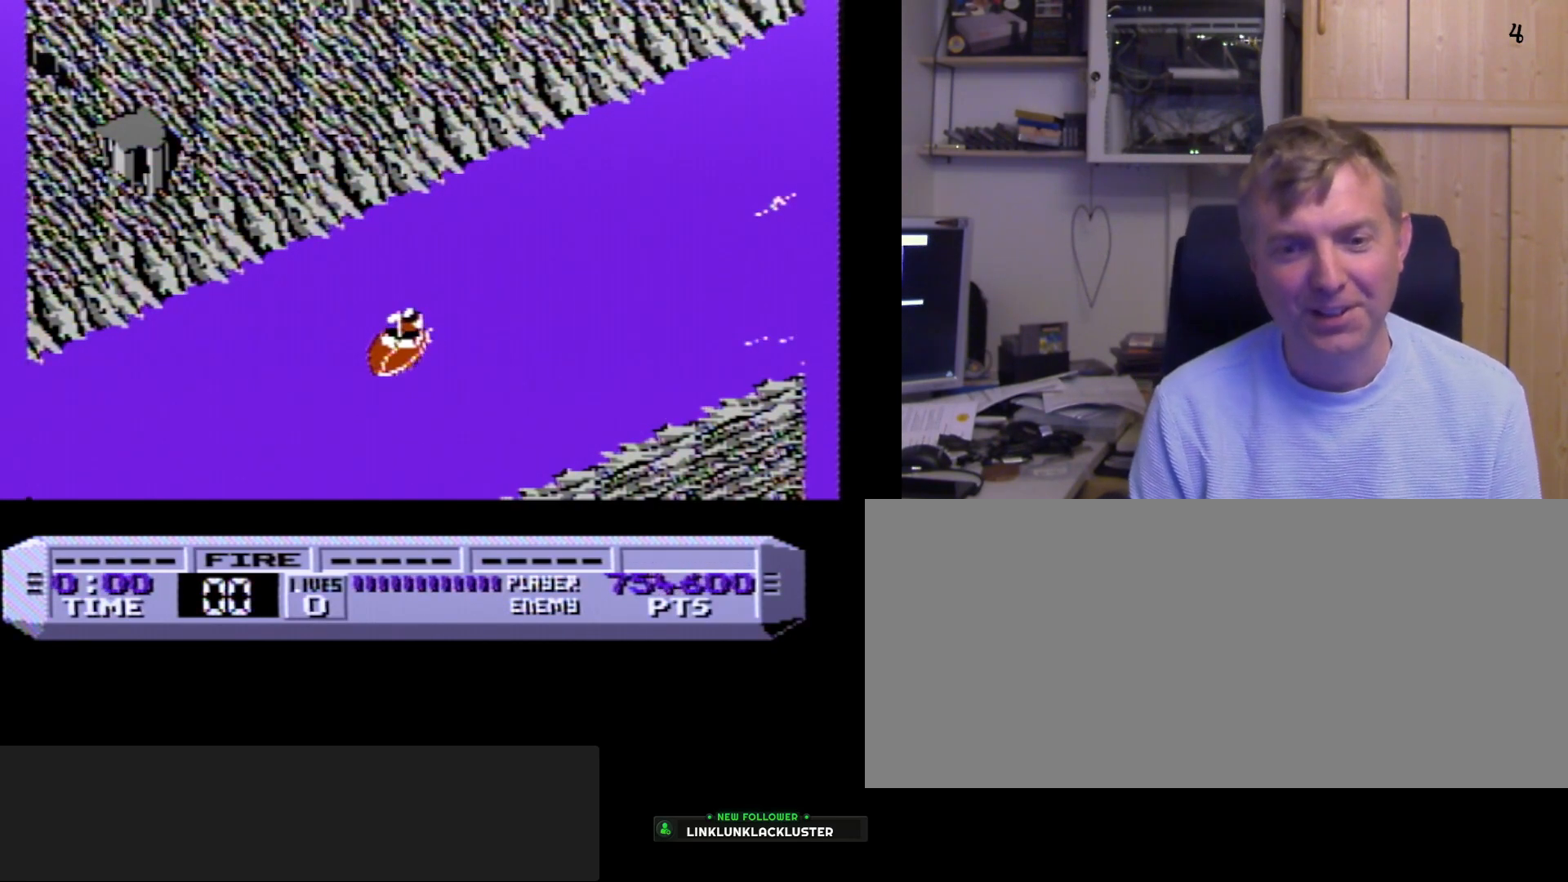
{"buttons": ["A", "B"], "events": [[100, "B", "up"], [450, "B", "down"]]}
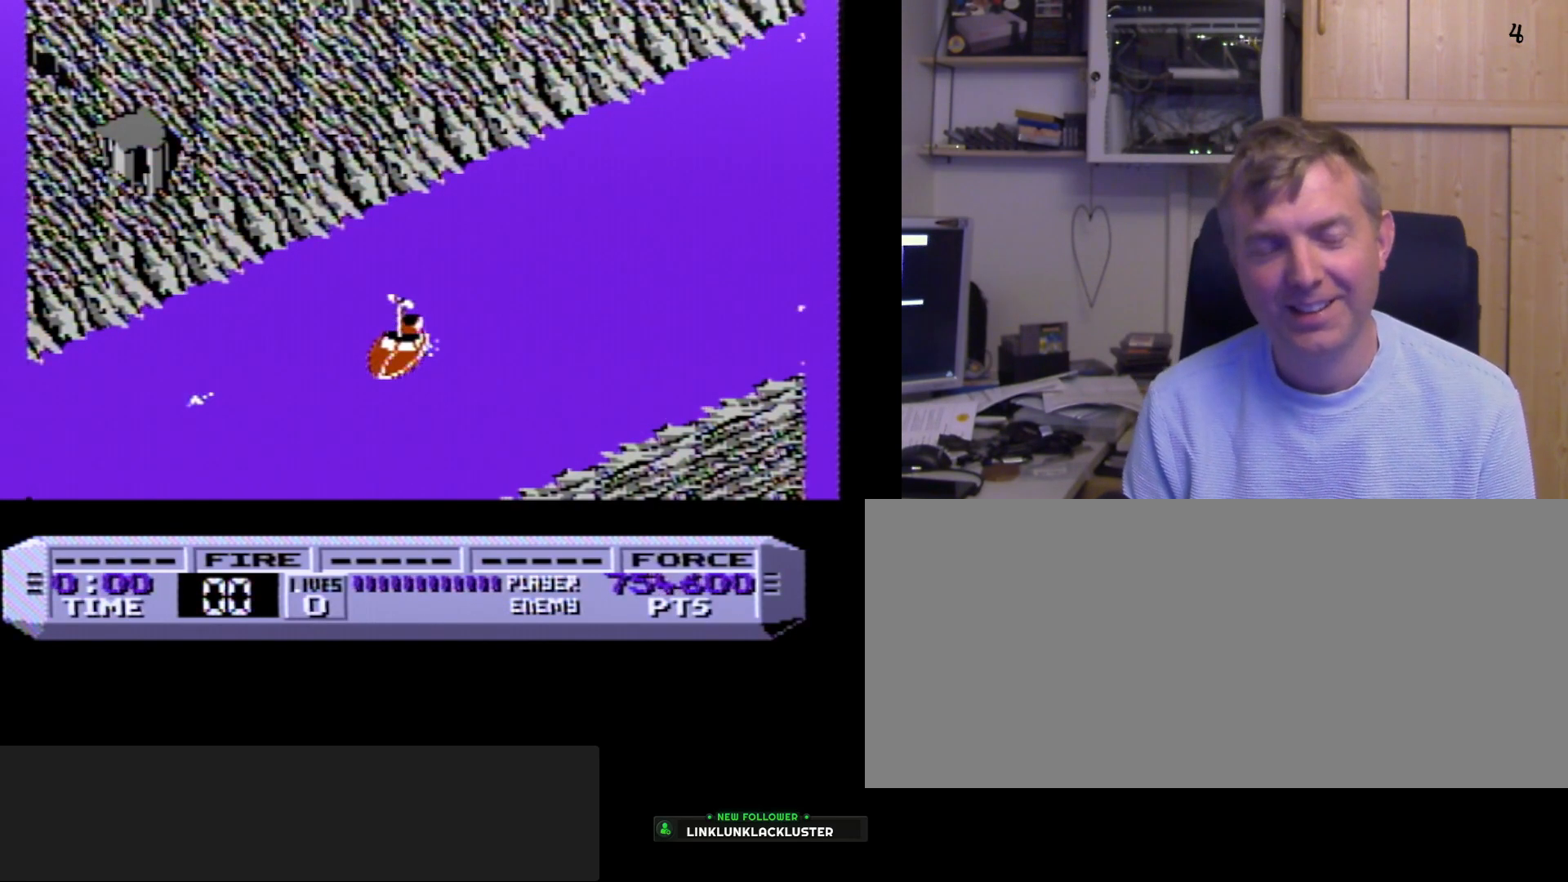
{"buttons": ["A", "B"], "events": []}
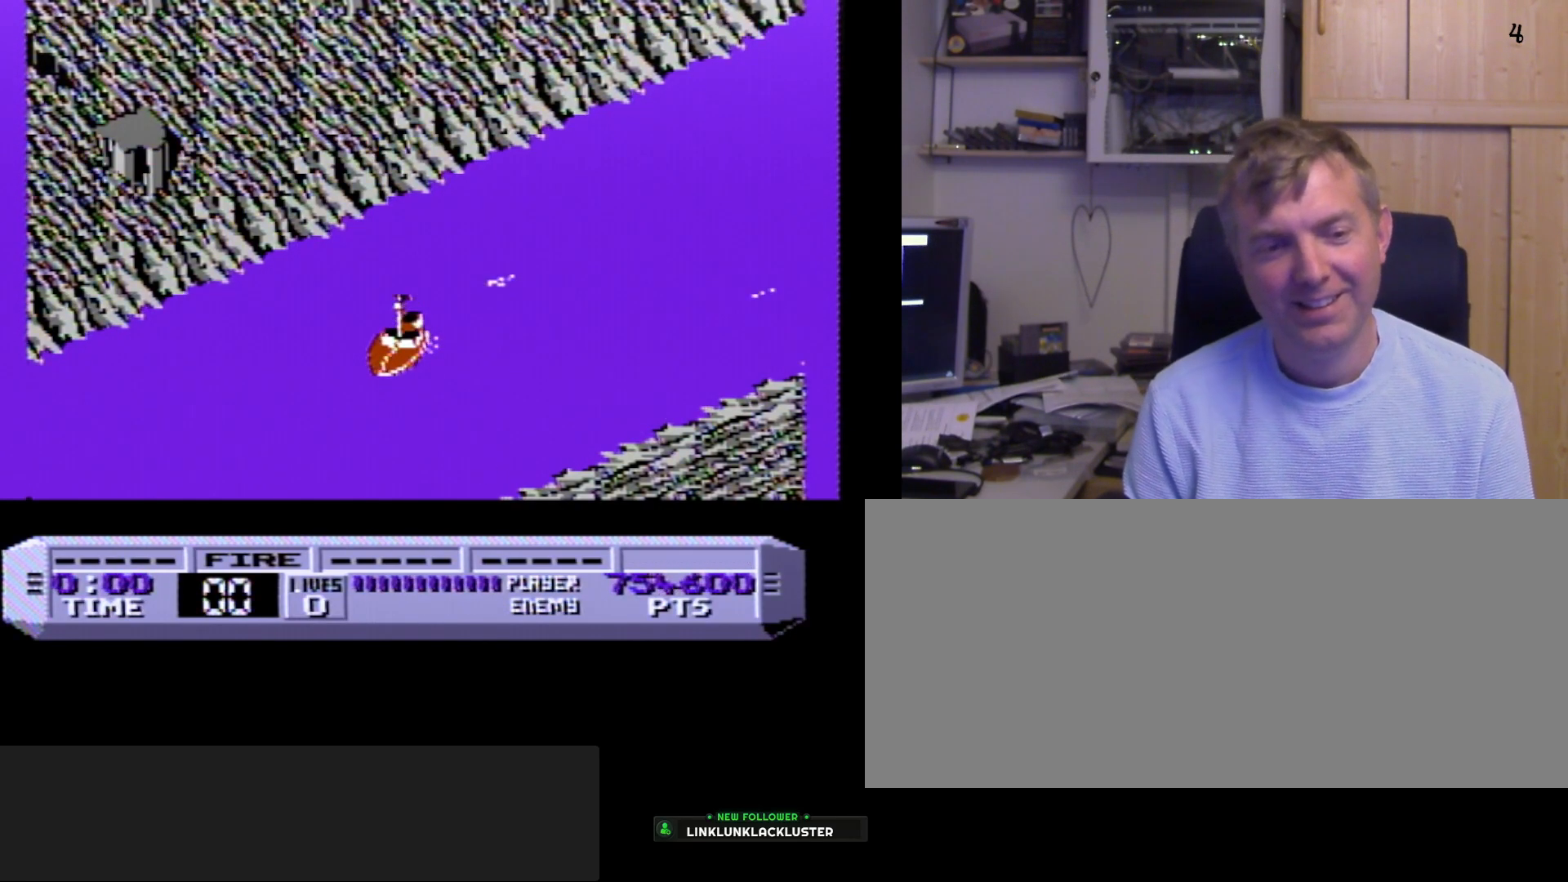
{"buttons": ["A", "B"], "events": []}
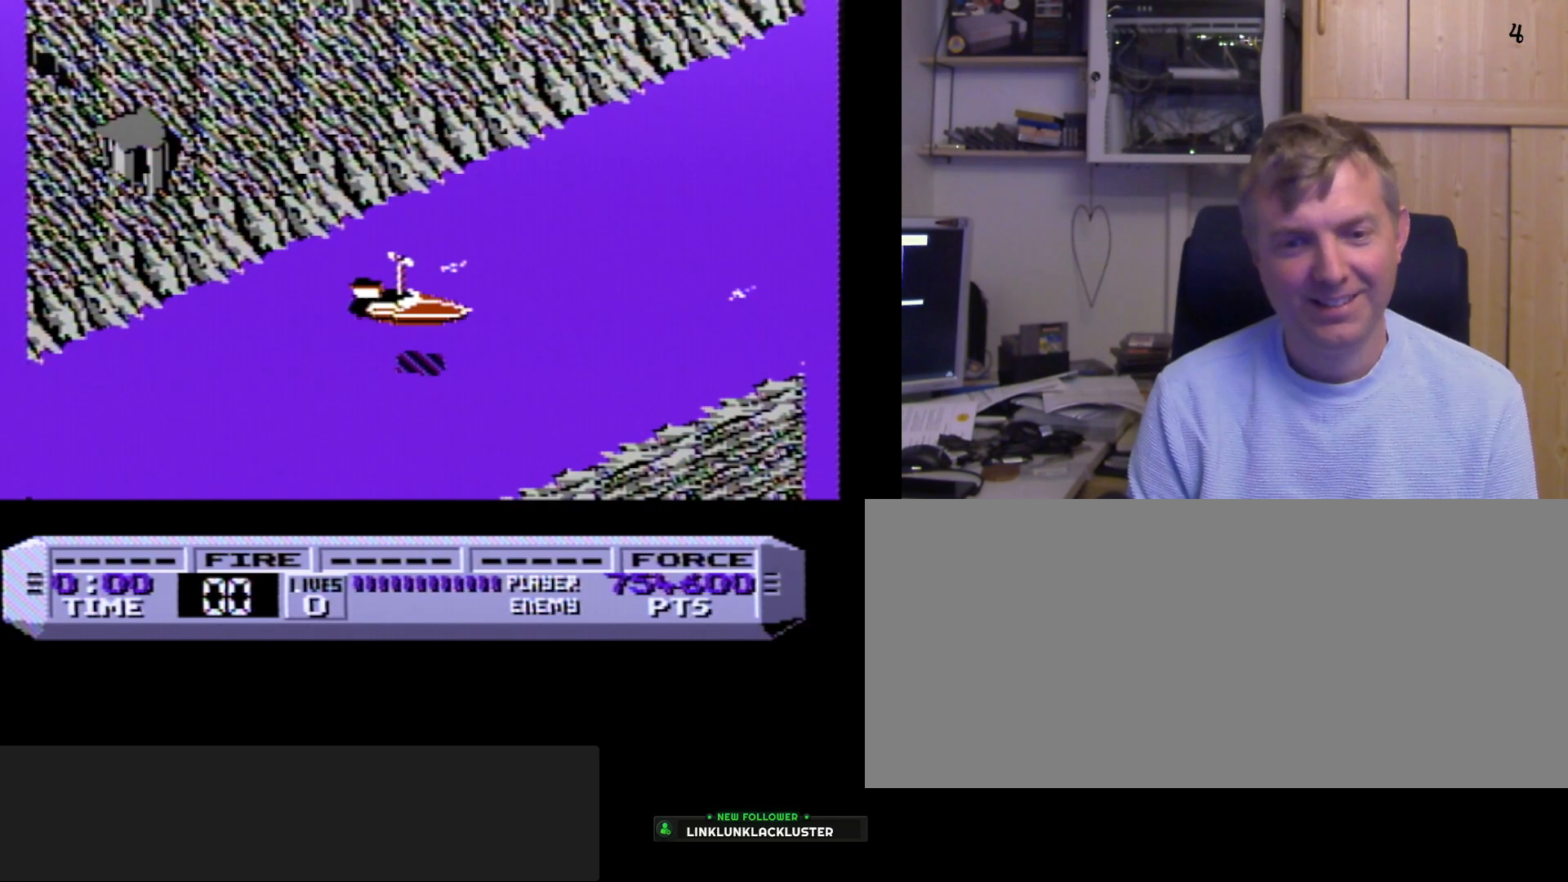
{"buttons": ["A", "B"], "events": []}
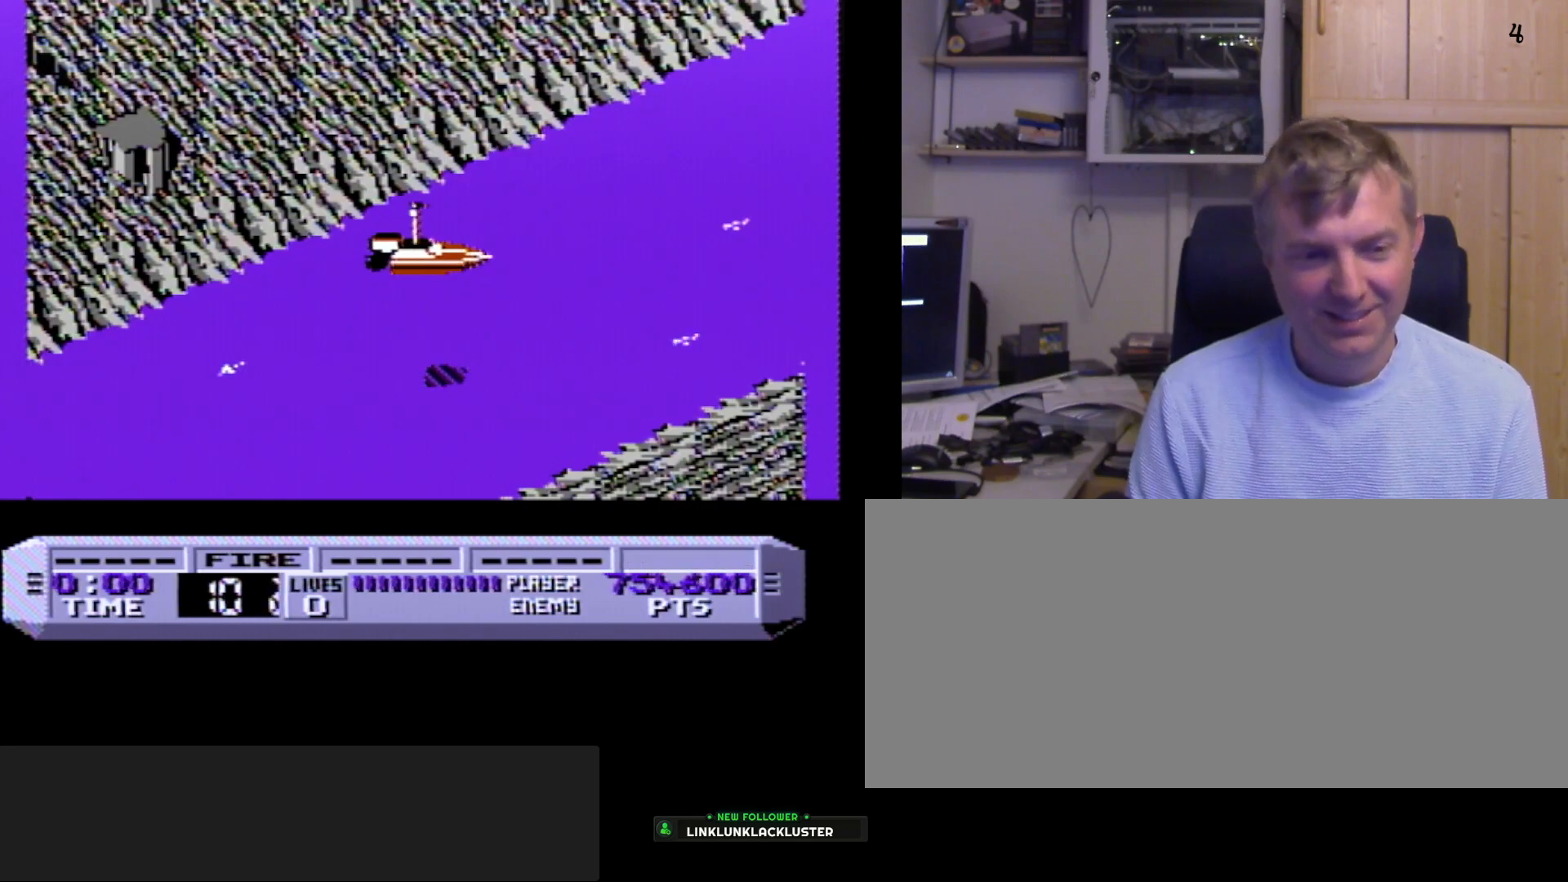
{"buttons": ["A", "B"], "events": []}
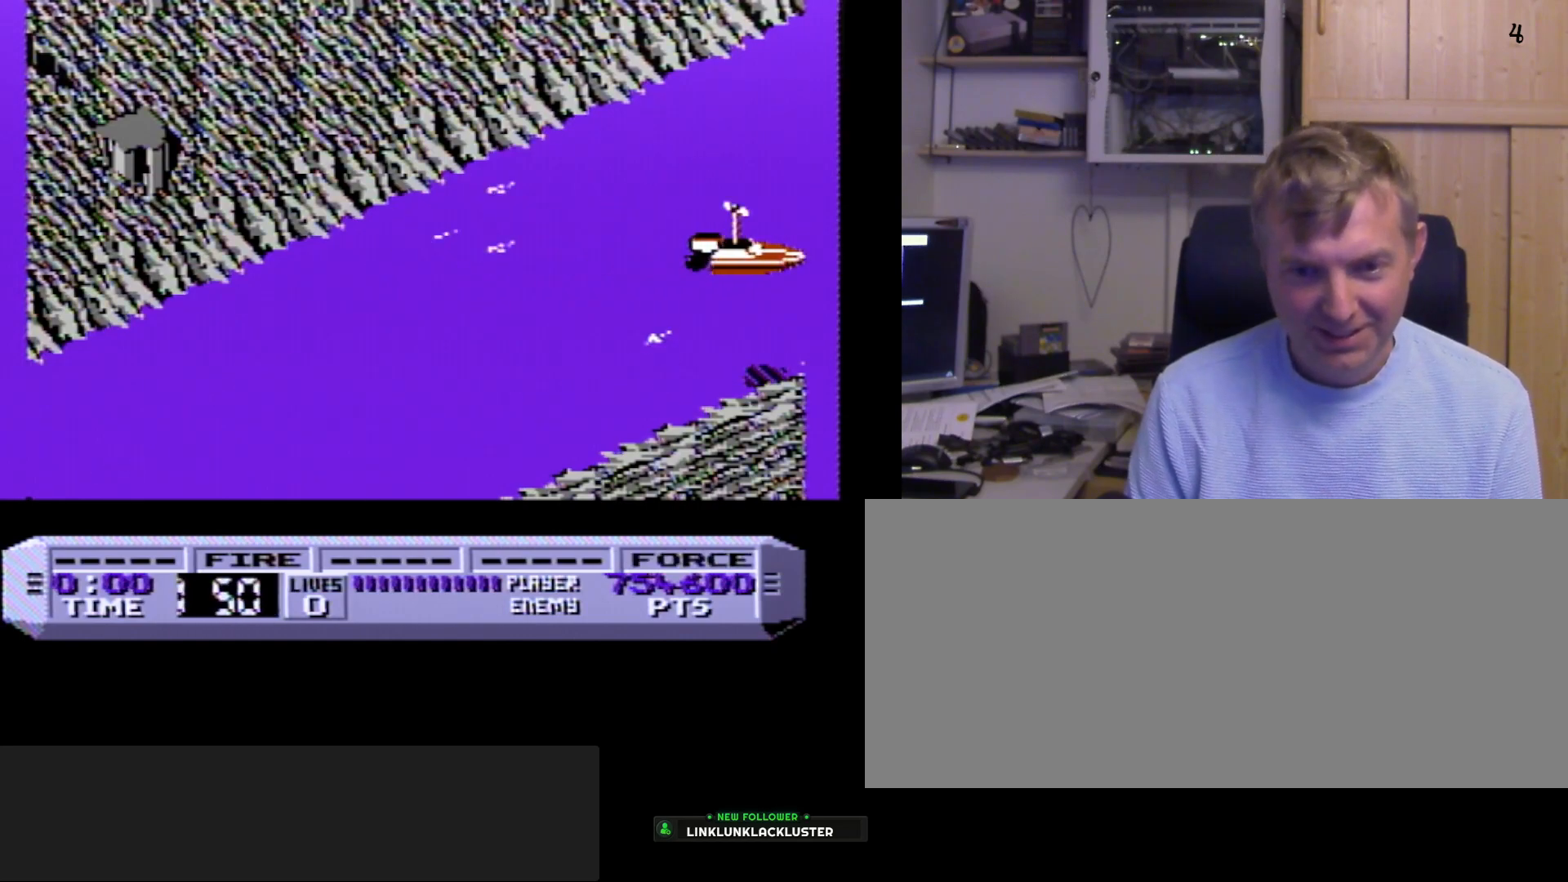
{"buttons": ["A", "B"], "events": []}
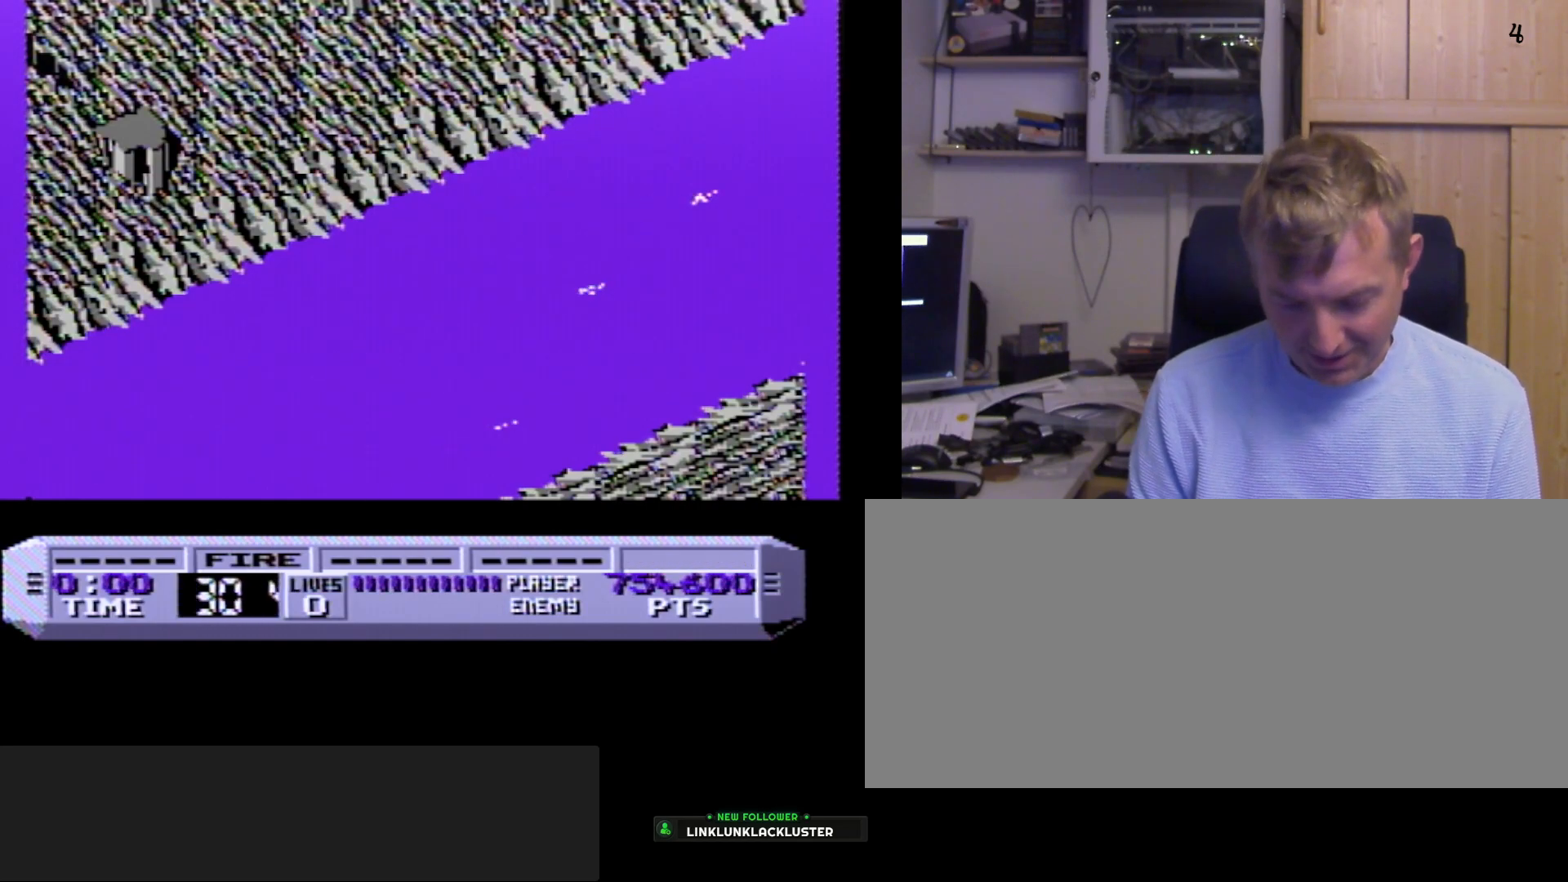
{"buttons": ["A", "B"], "events": []}
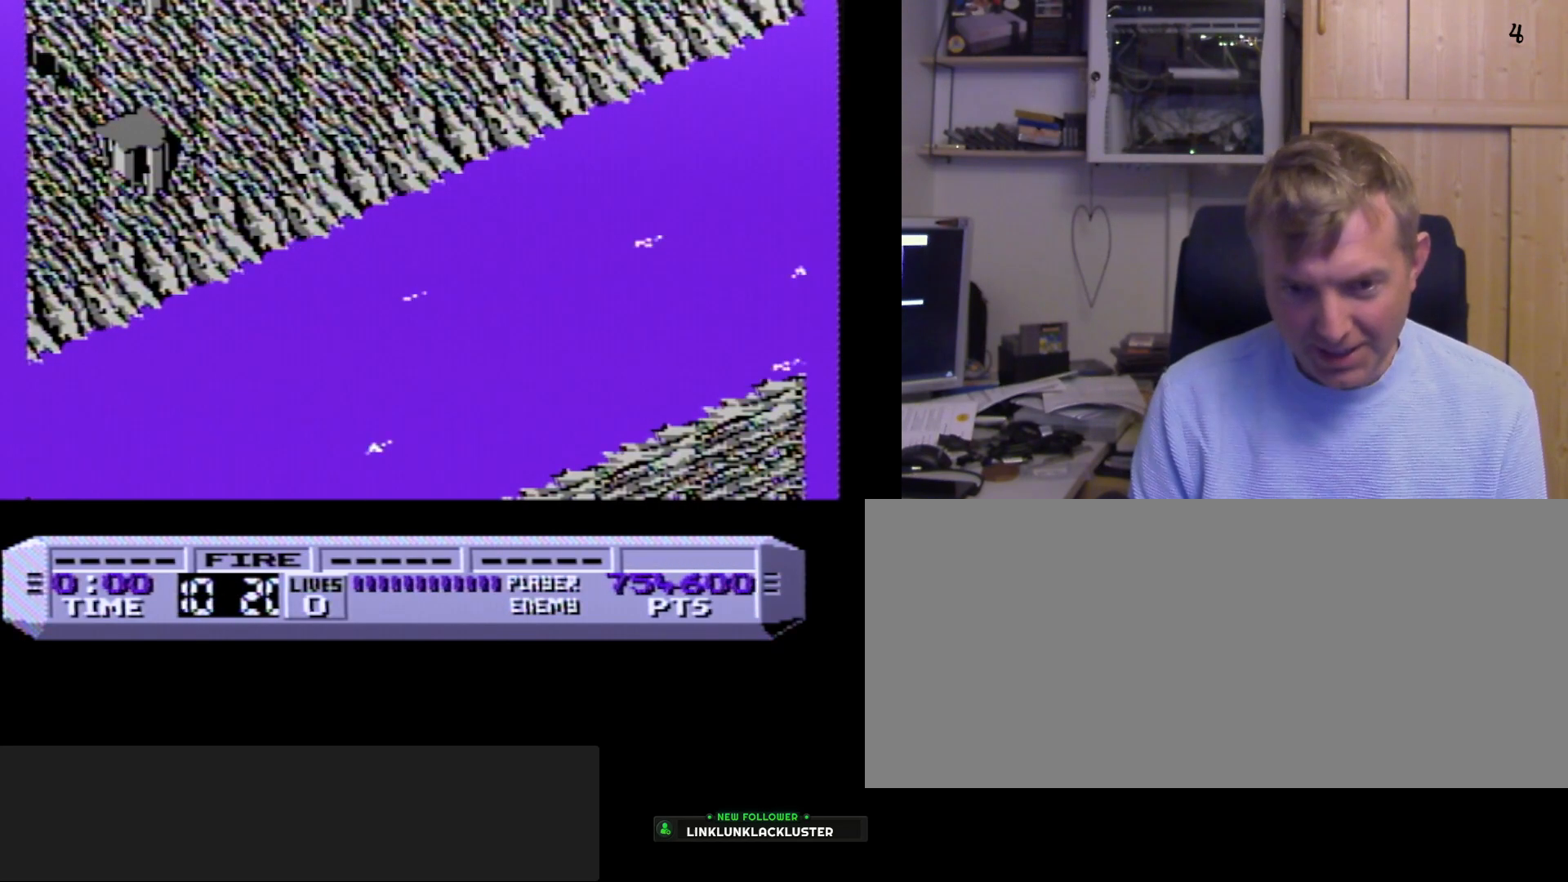
{"buttons": ["A", "B"], "events": [[33, "A", "up"], [83, "A", "down"]]}
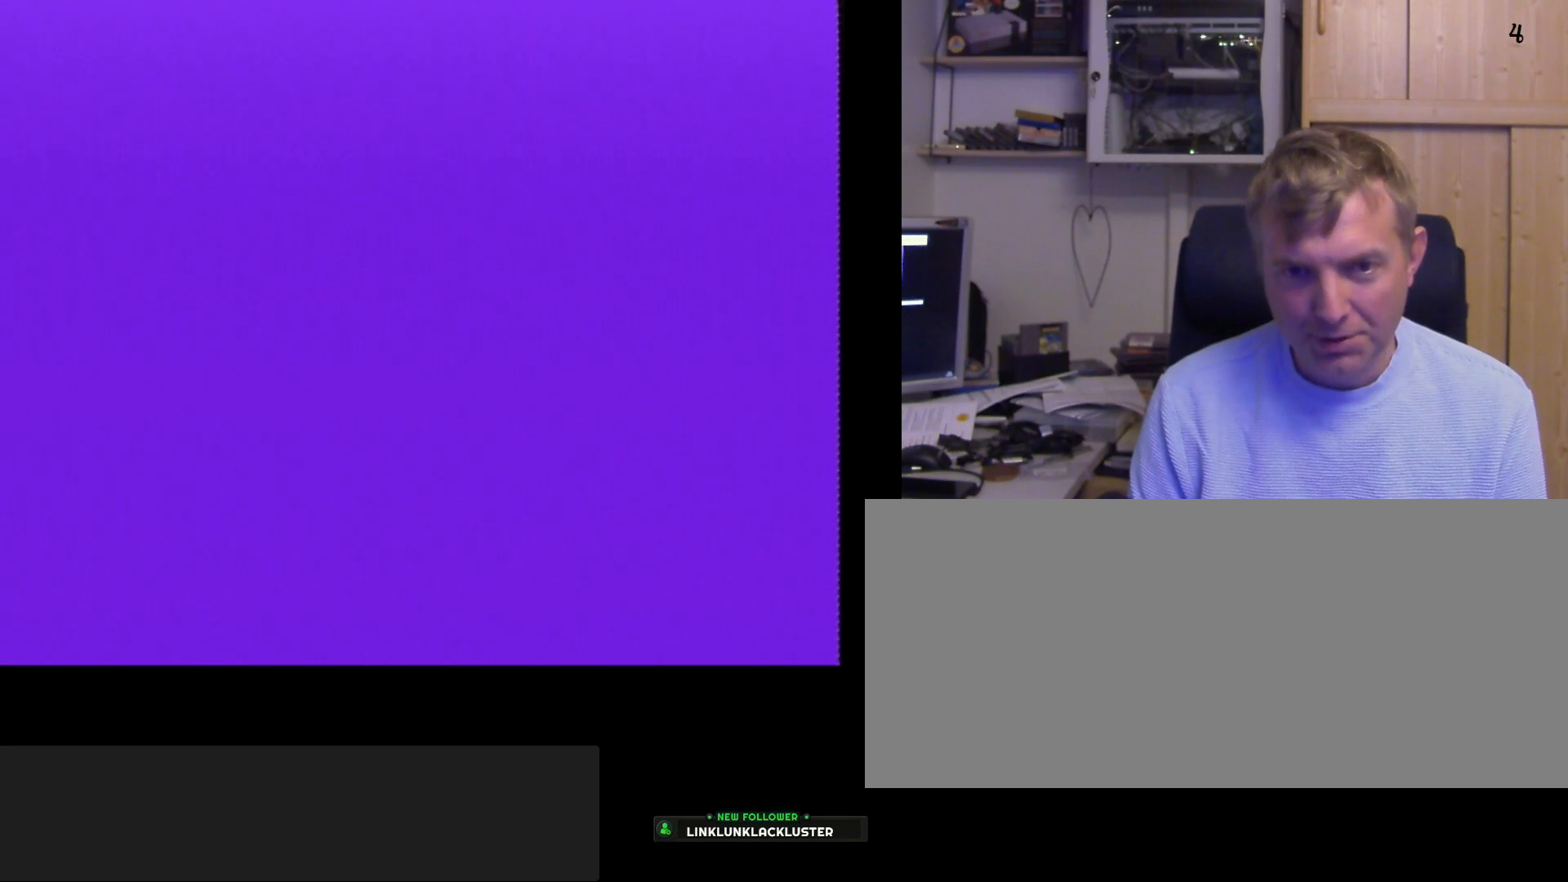
{"buttons": ["A", "B"], "events": []}
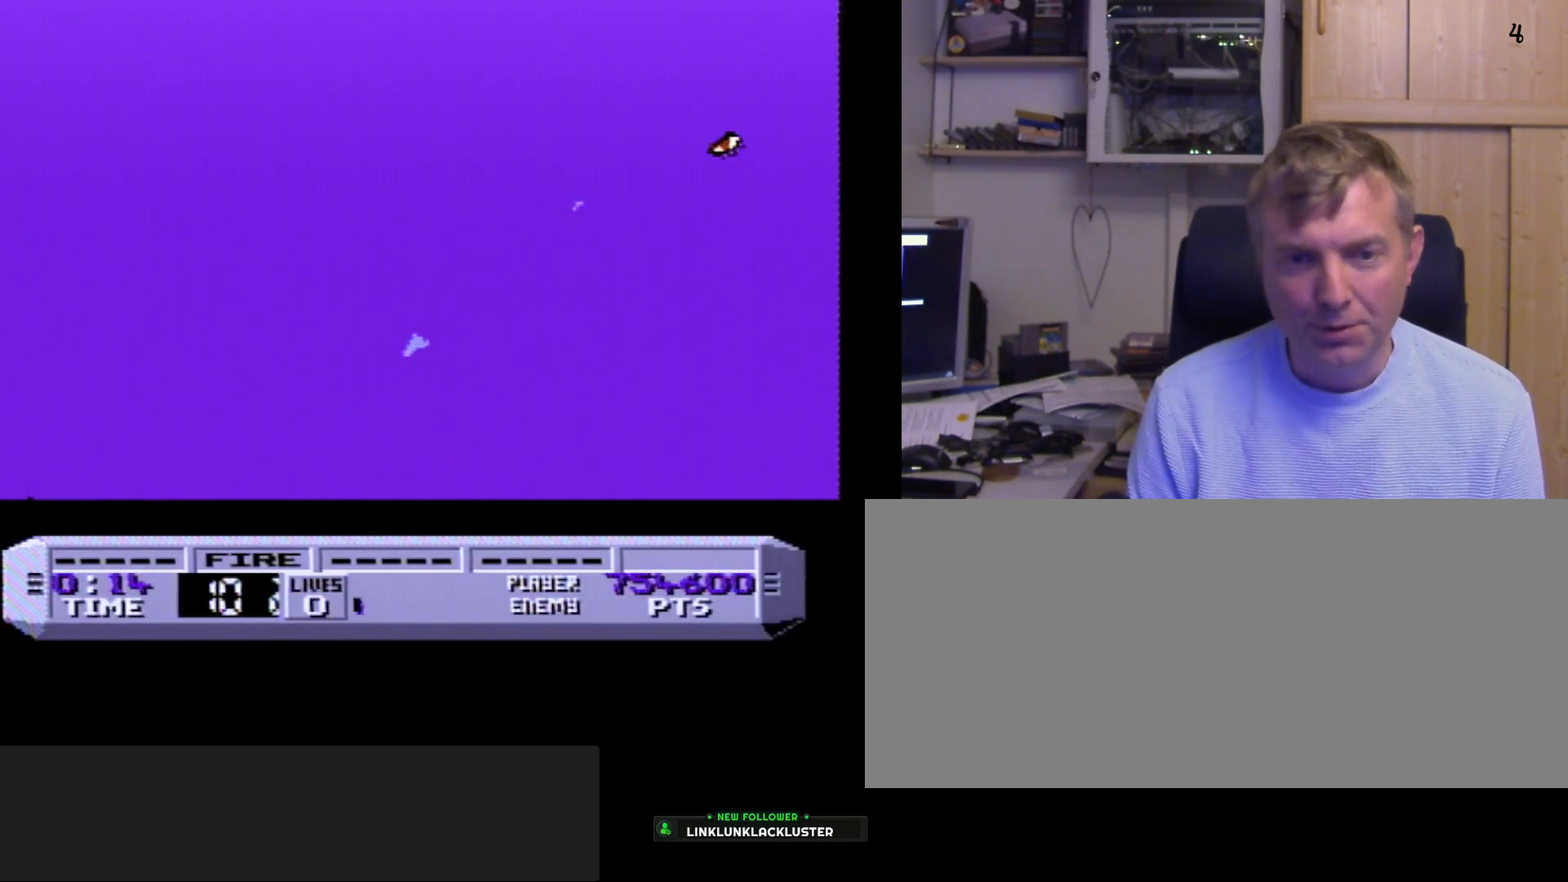
{"buttons": ["A", "B"], "events": []}
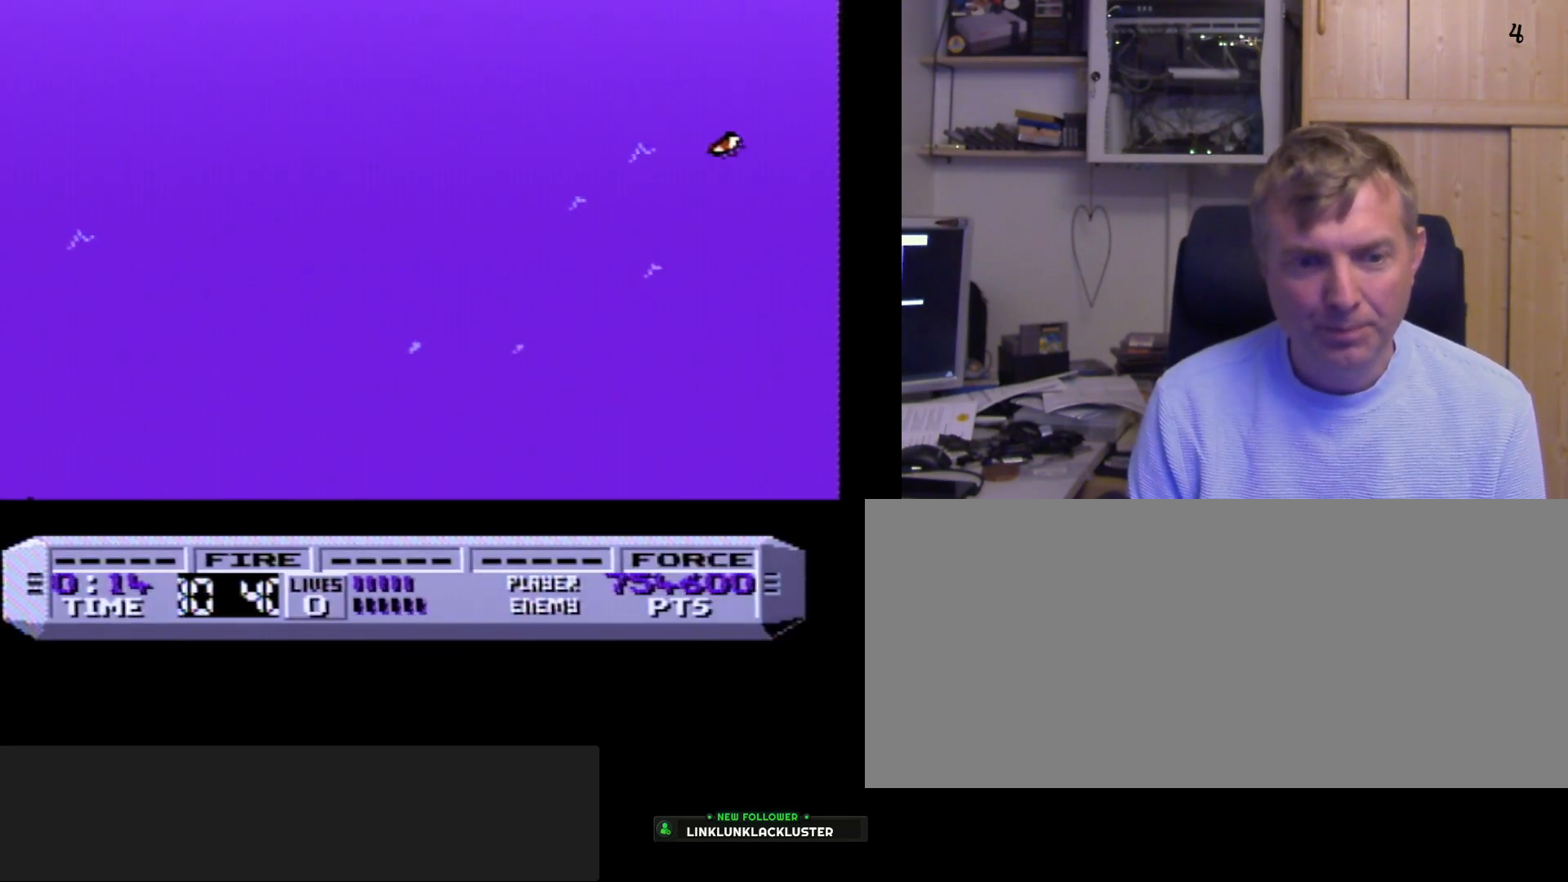
{"buttons": ["A", "B"], "events": []}